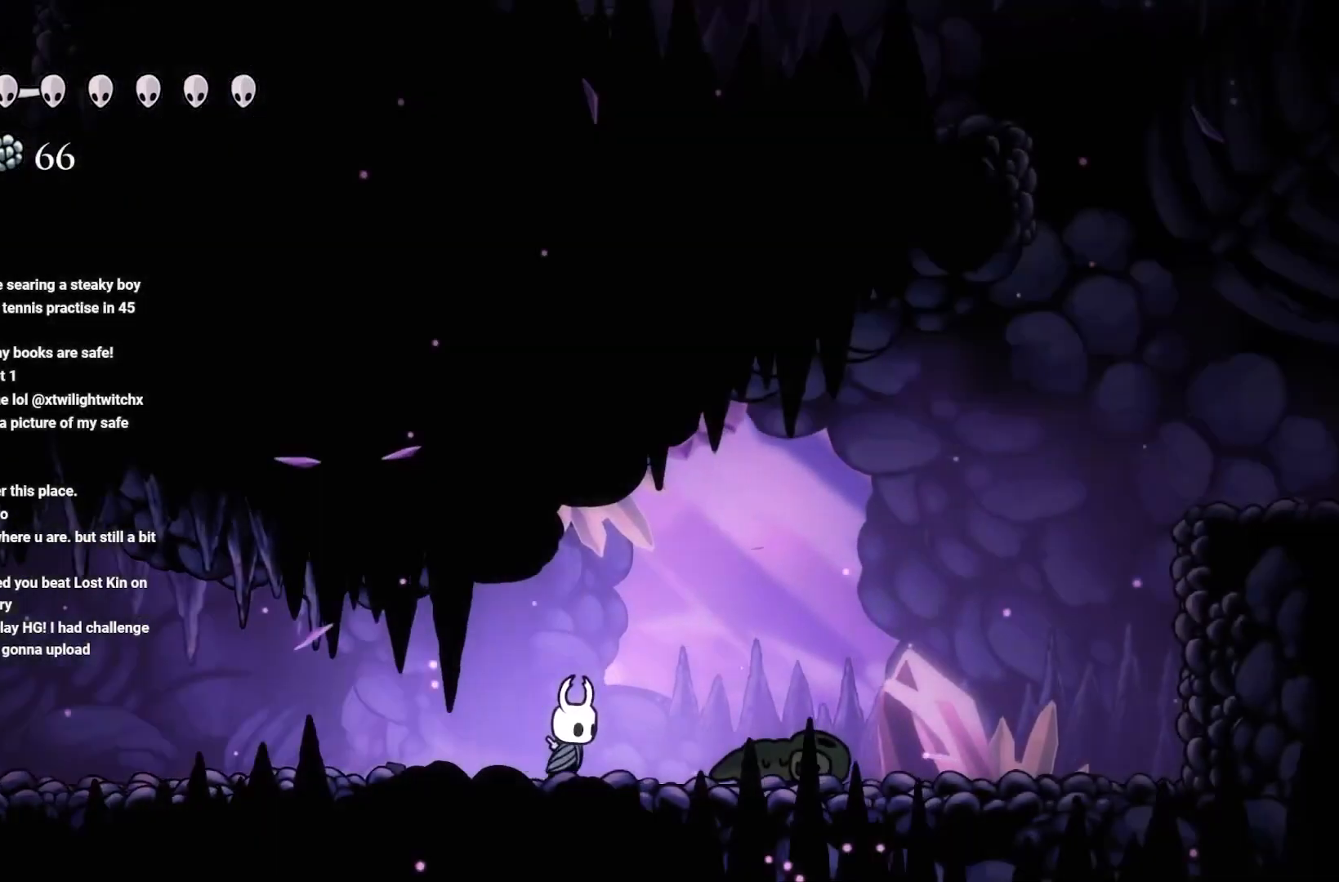
Gameplay with a controller (Xbox layout); each line is a JSON object with the inputs held at the frame after it. "events" lists button and stick changes between this image and that frame as [ms after this image, input, new state], when the widget could be followed in between.
{"buttons": [], "left_stick": "right", "right_stick": "center", "events": []}
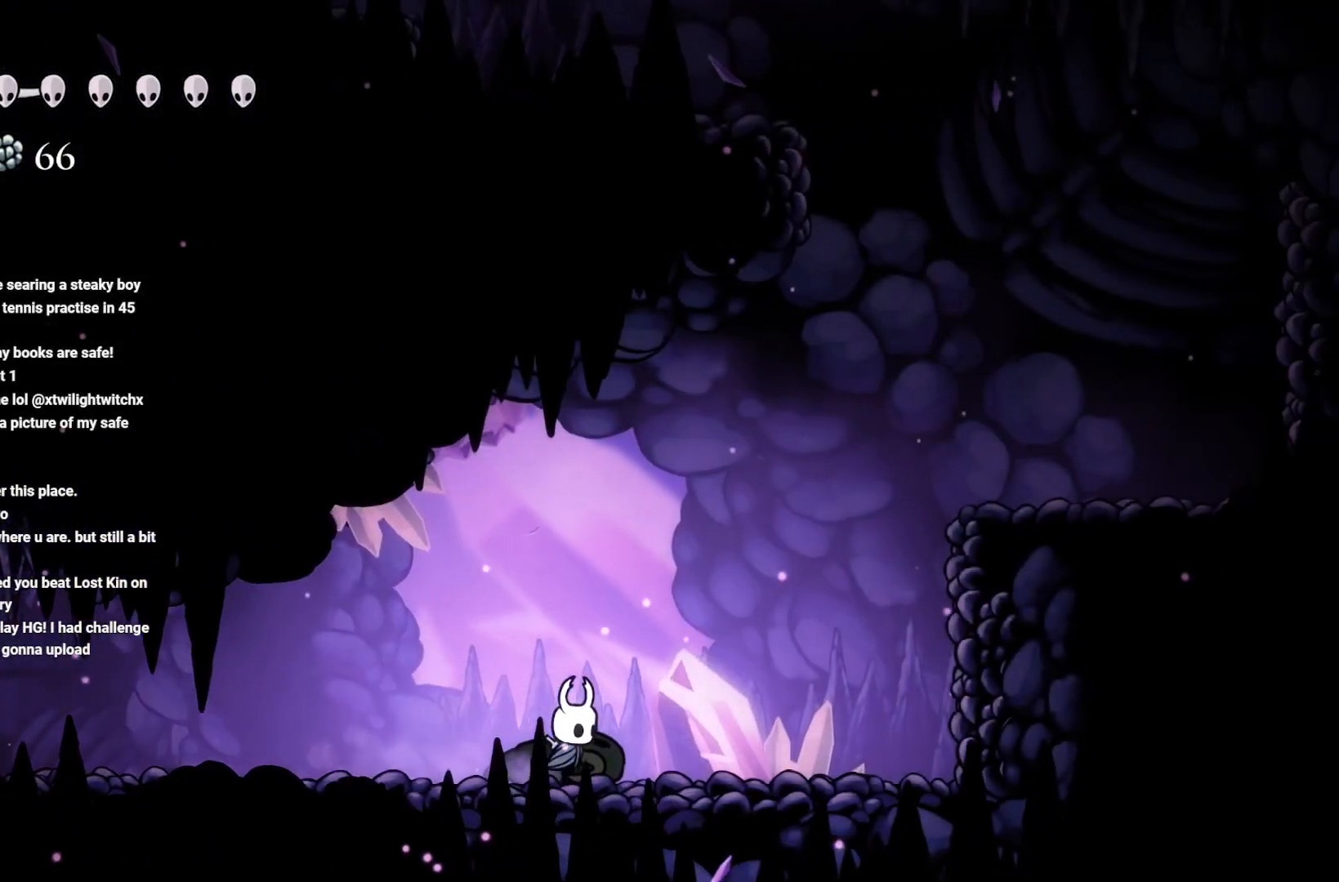
{"buttons": ["A"], "left_stick": "right", "right_stick": "center", "events": [[467, "A", "down"]]}
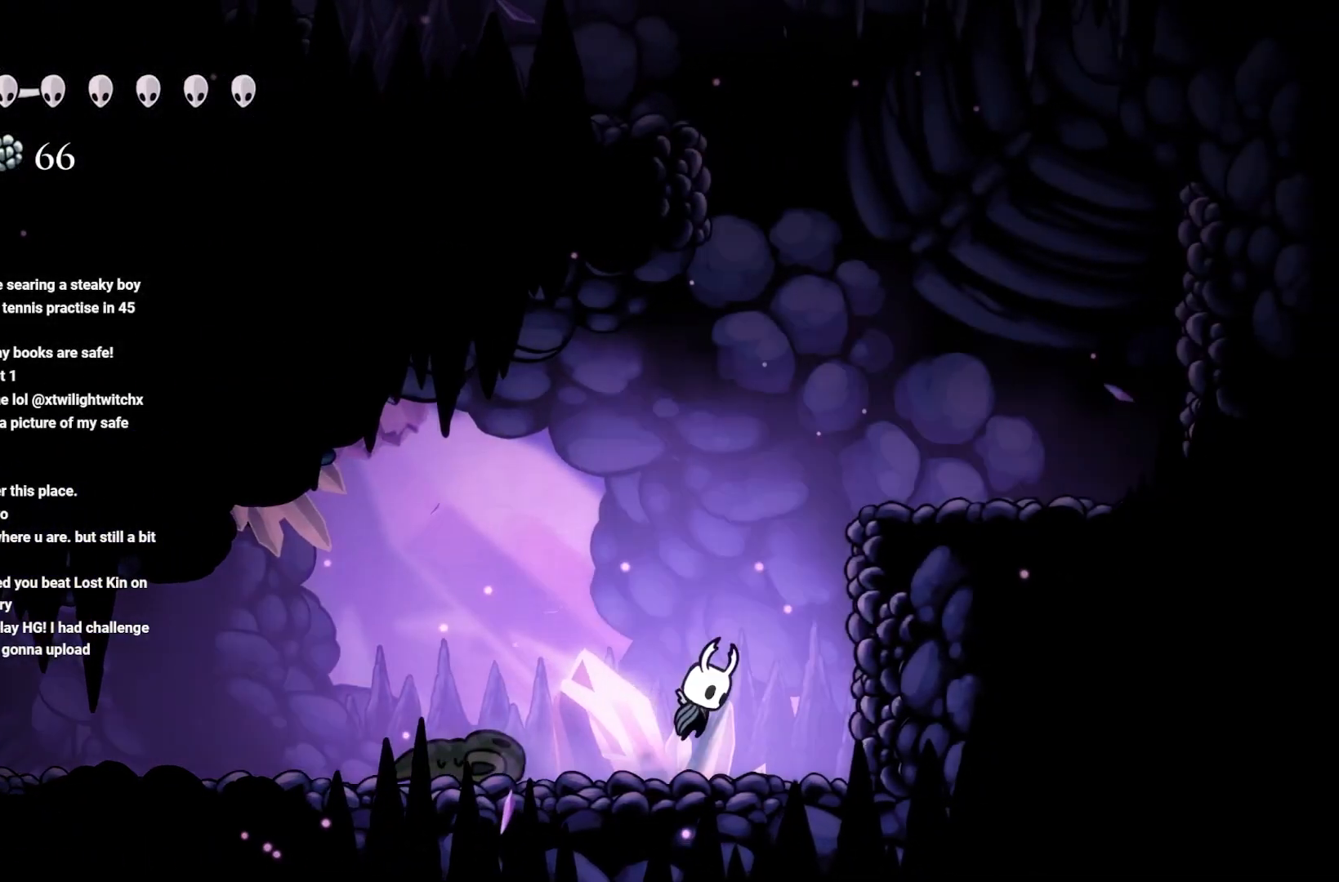
{"buttons": [], "left_stick": "right", "right_stick": "center", "events": [[483, "A", "up"]]}
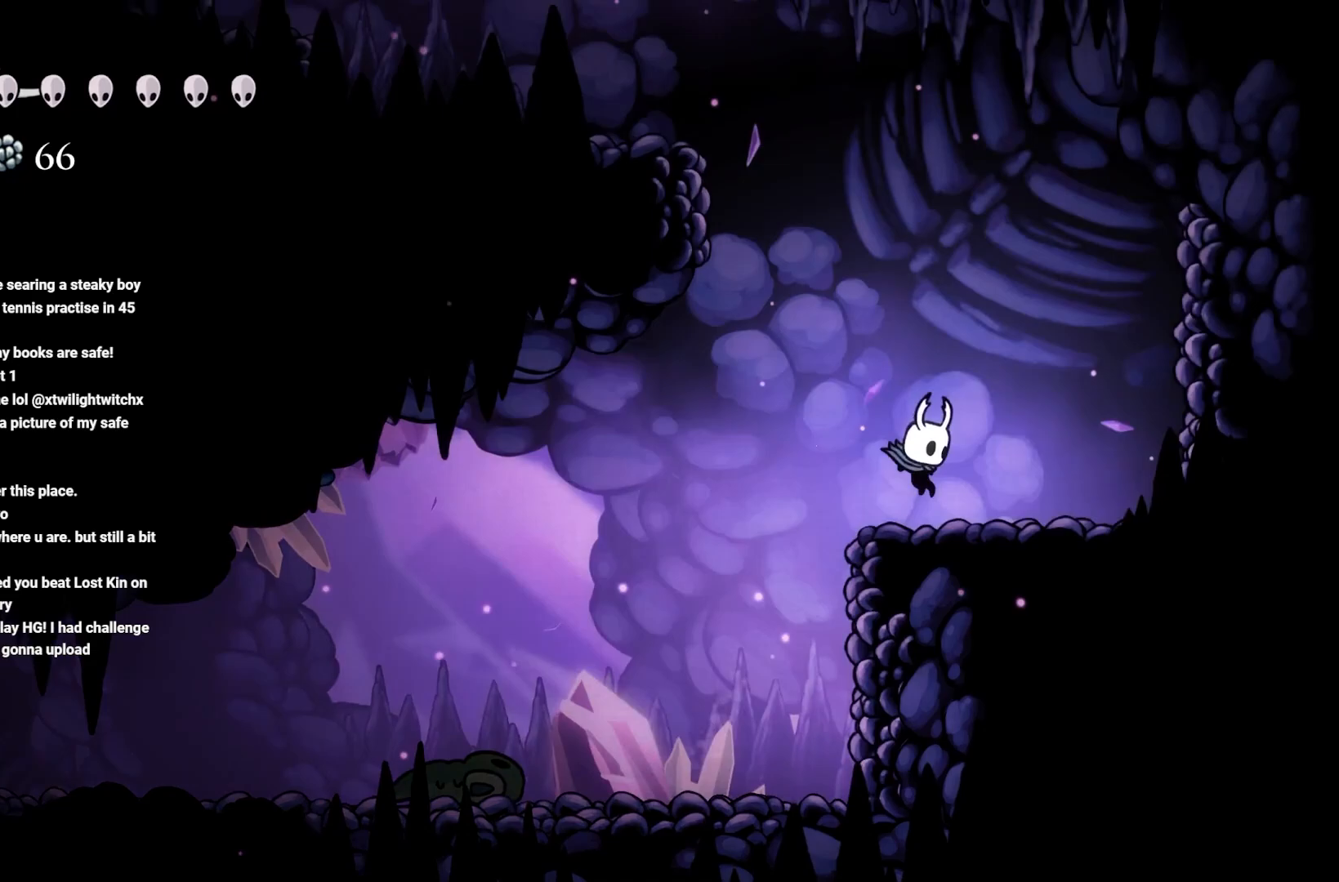
{"buttons": [], "left_stick": "up-left", "right_stick": "center", "events": [[167, "left_stick", "up-left"], [200, "A", "down"], [467, "A", "up"]]}
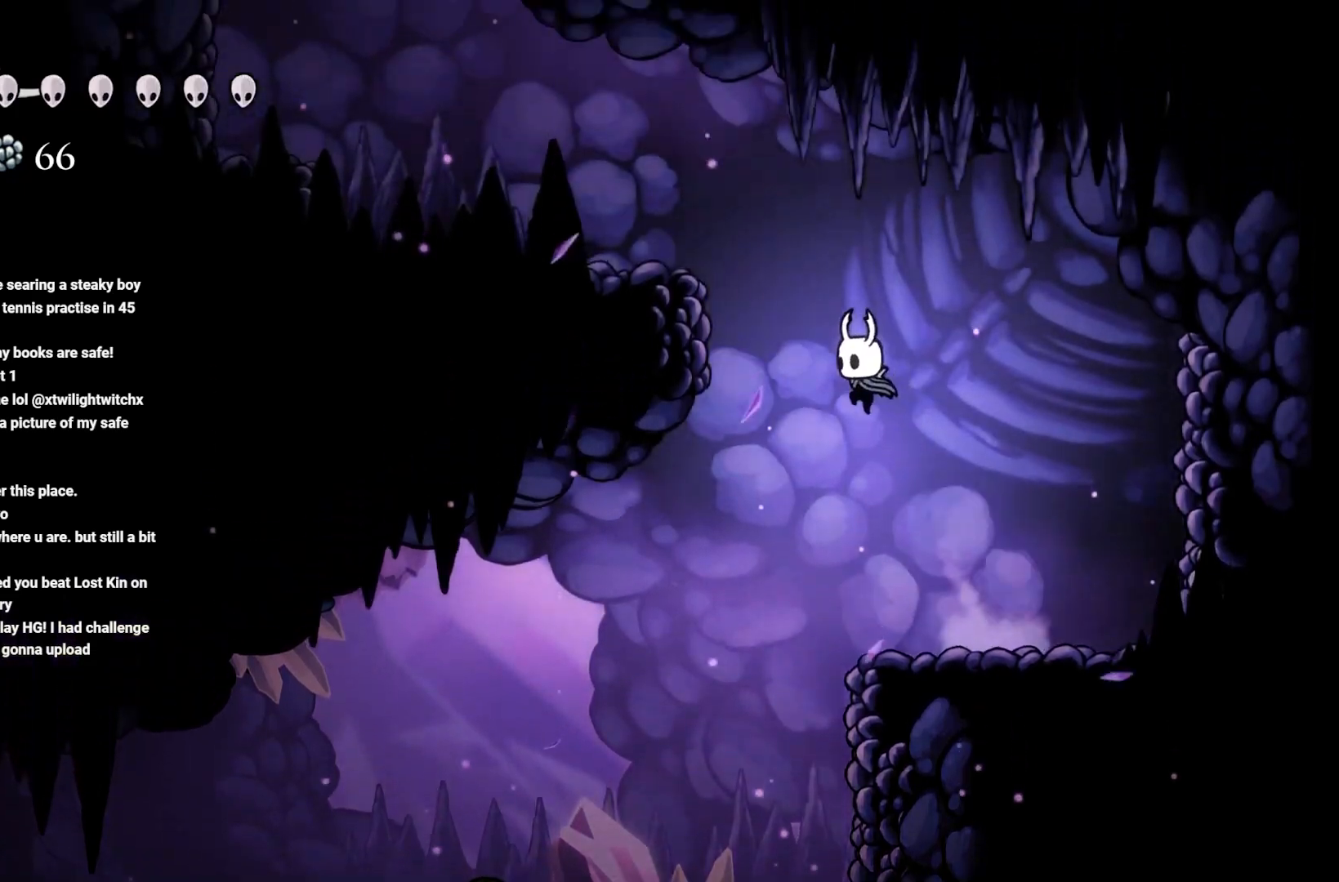
{"buttons": [], "left_stick": "center", "right_stick": "center", "events": [[83, "A", "down"], [500, "A", "up"], [500, "left_stick", "center"]]}
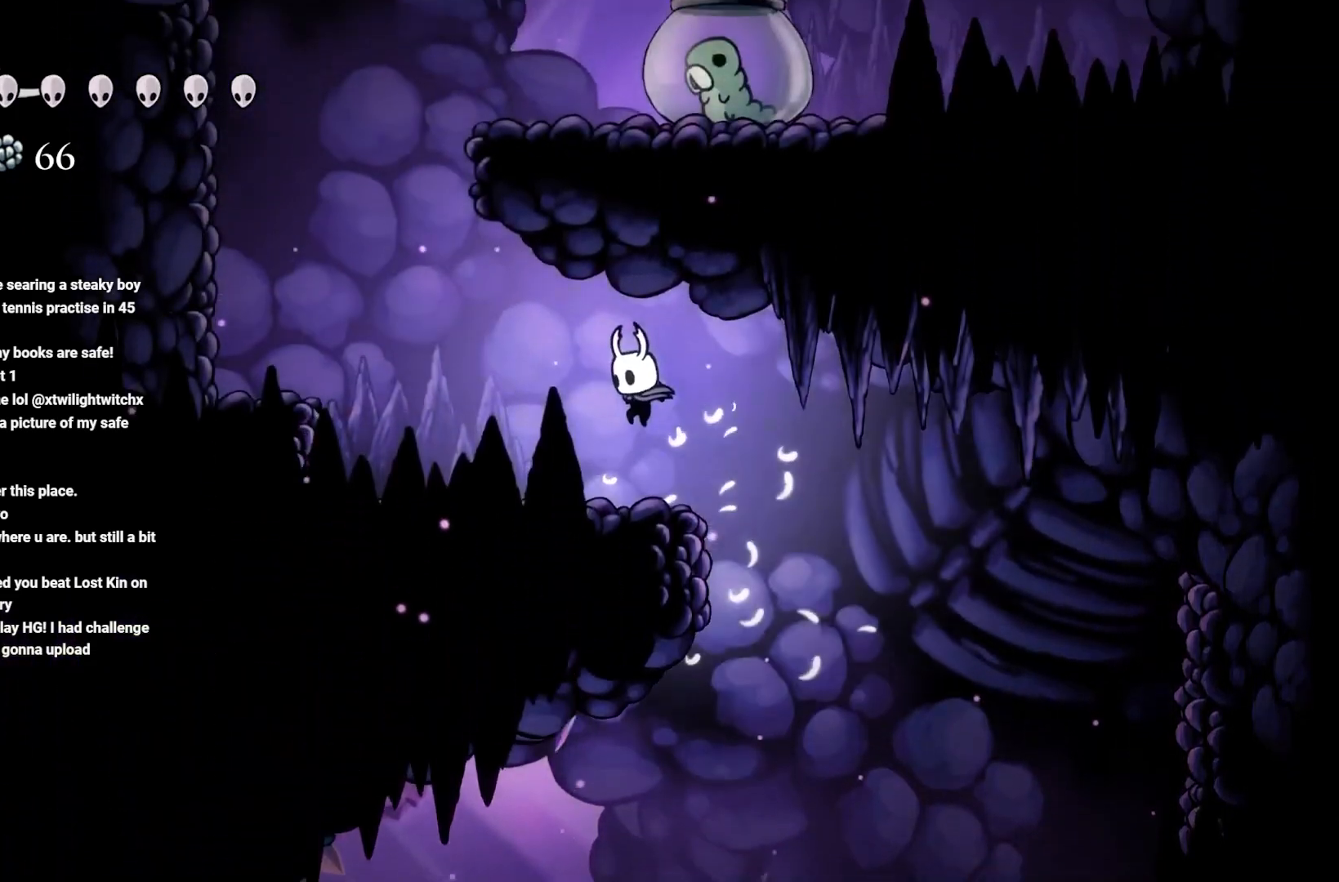
{"buttons": ["A"], "left_stick": "left", "right_stick": "center", "events": [[317, "left_stick", "left"], [383, "A", "down"]]}
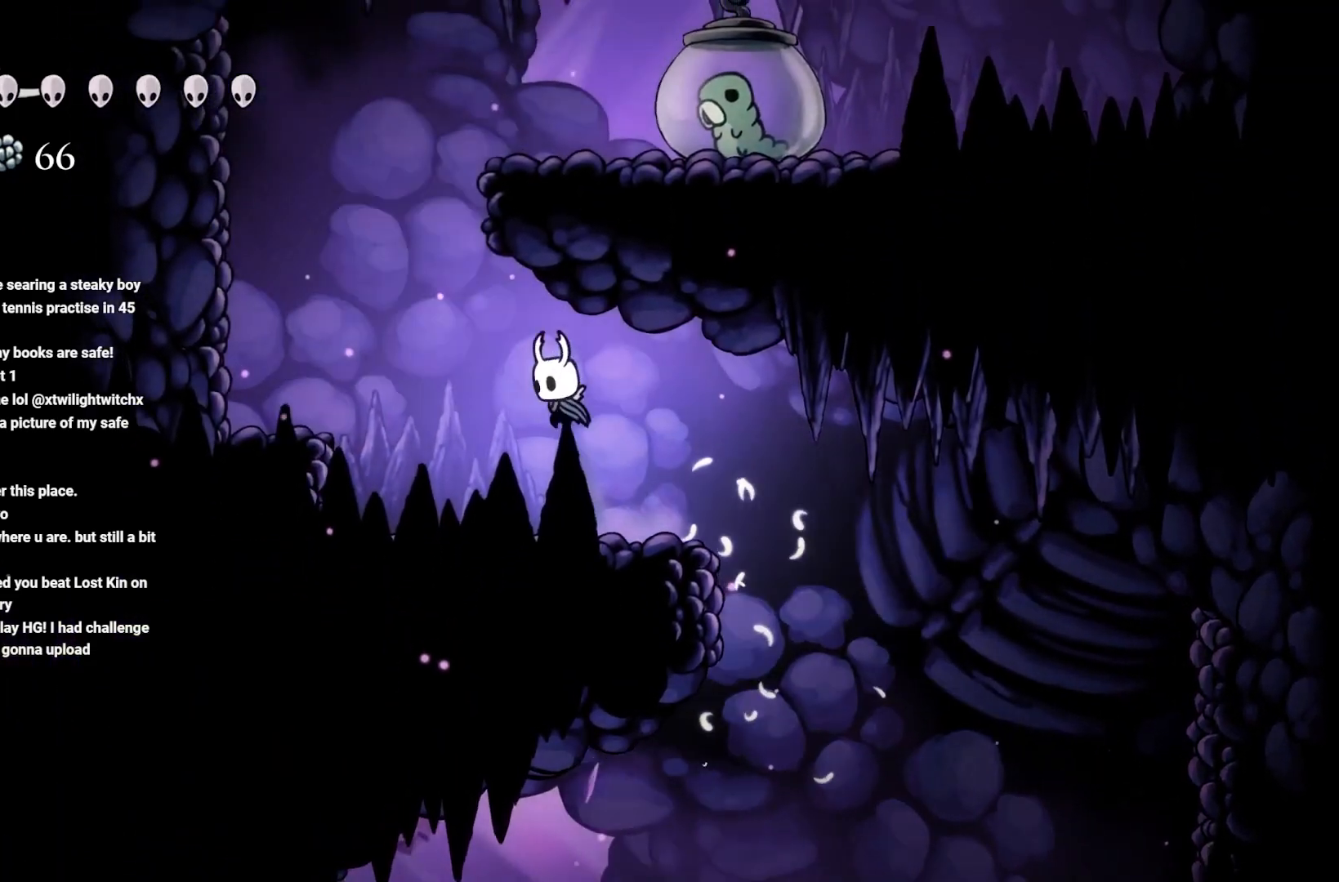
{"buttons": ["A"], "left_stick": "up-right", "right_stick": "center", "events": [[183, "A", "up"], [217, "left_stick", "up"], [267, "A", "down"], [417, "left_stick", "up-right"]]}
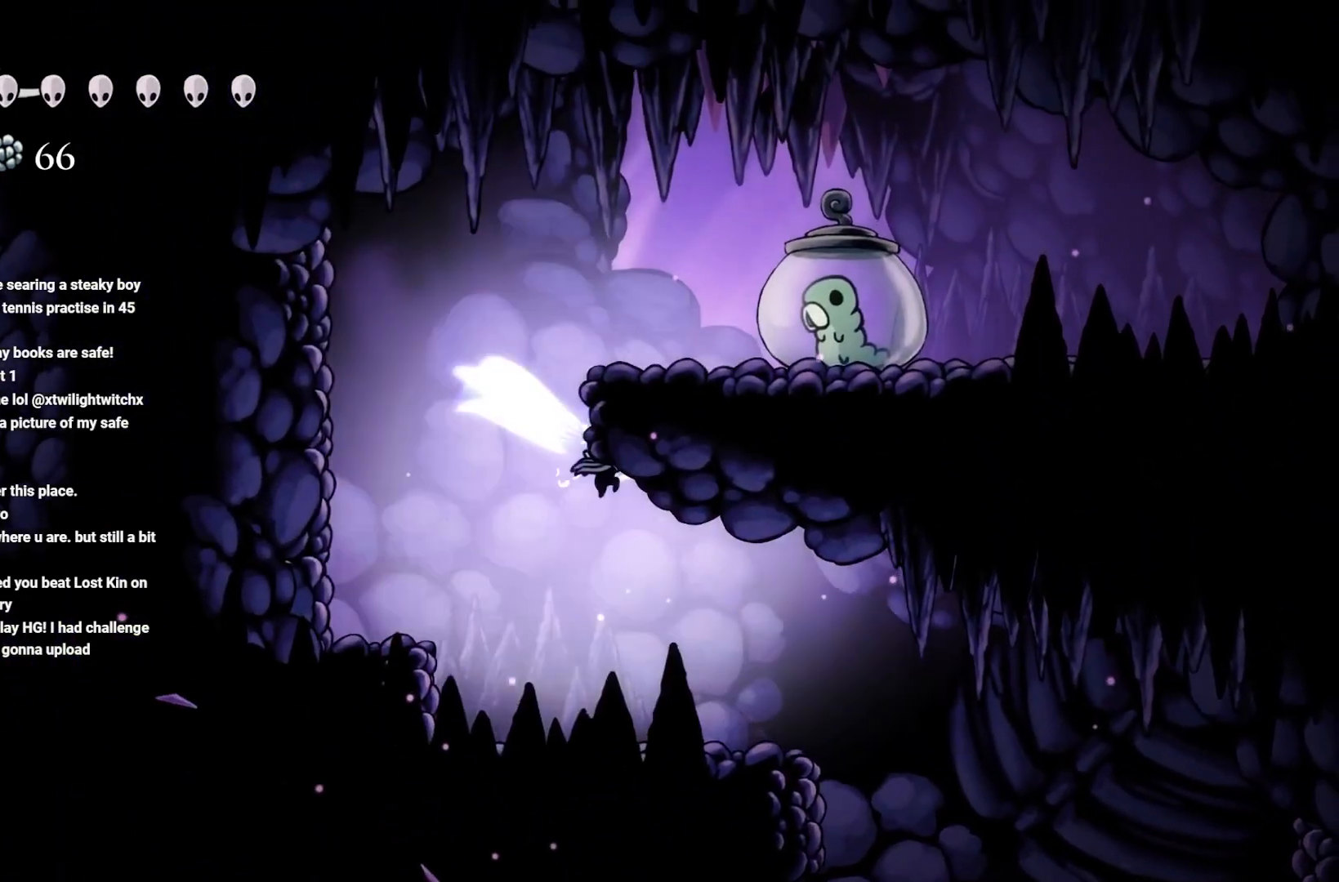
{"buttons": ["A"], "left_stick": "up-left", "right_stick": "center", "events": [[250, "left_stick", "up-left"], [267, "A", "up"], [450, "A", "down"]]}
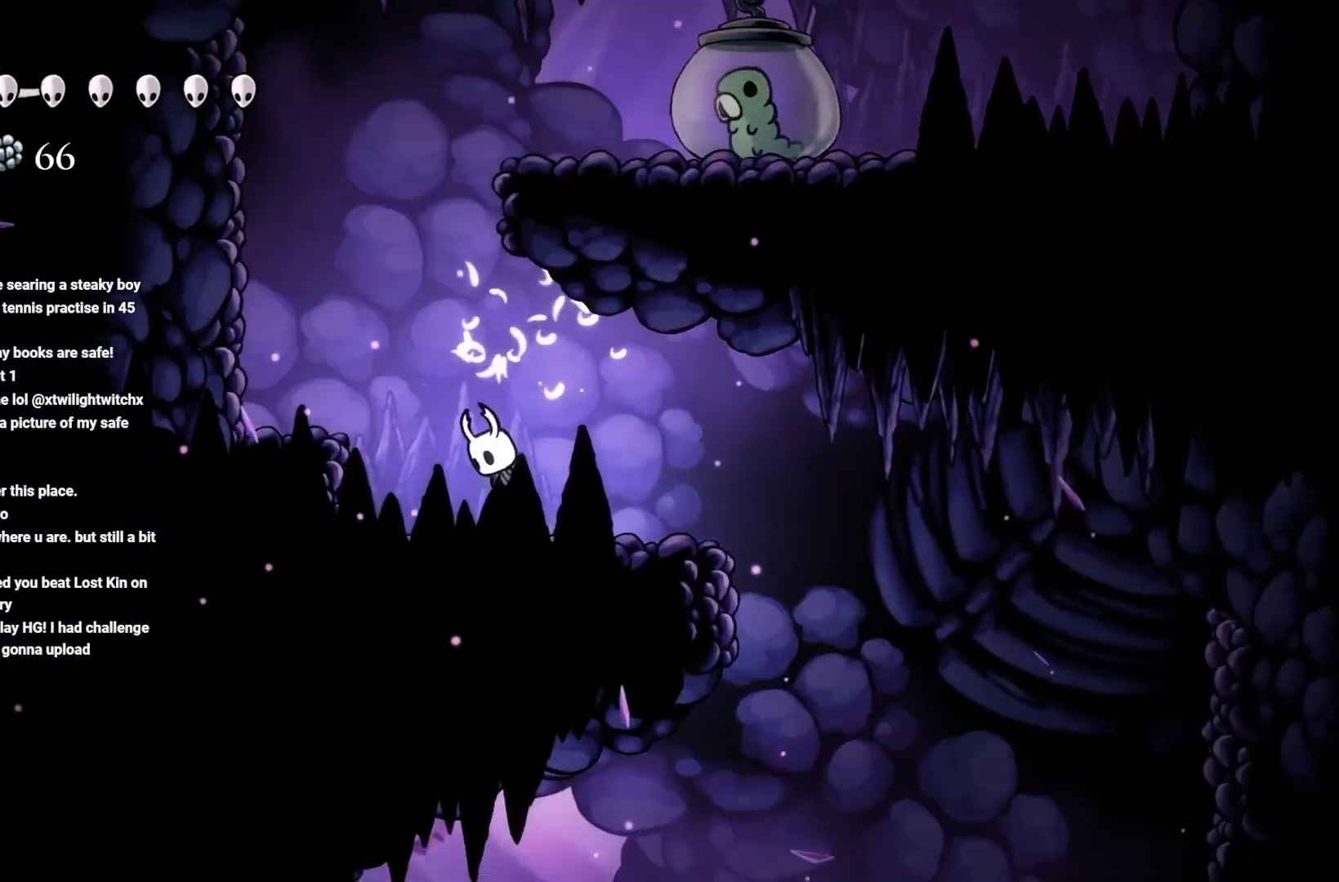
{"buttons": ["A"], "left_stick": "up-right", "right_stick": "center", "events": [[217, "A", "up"], [233, "left_stick", "up-right"], [283, "A", "down"]]}
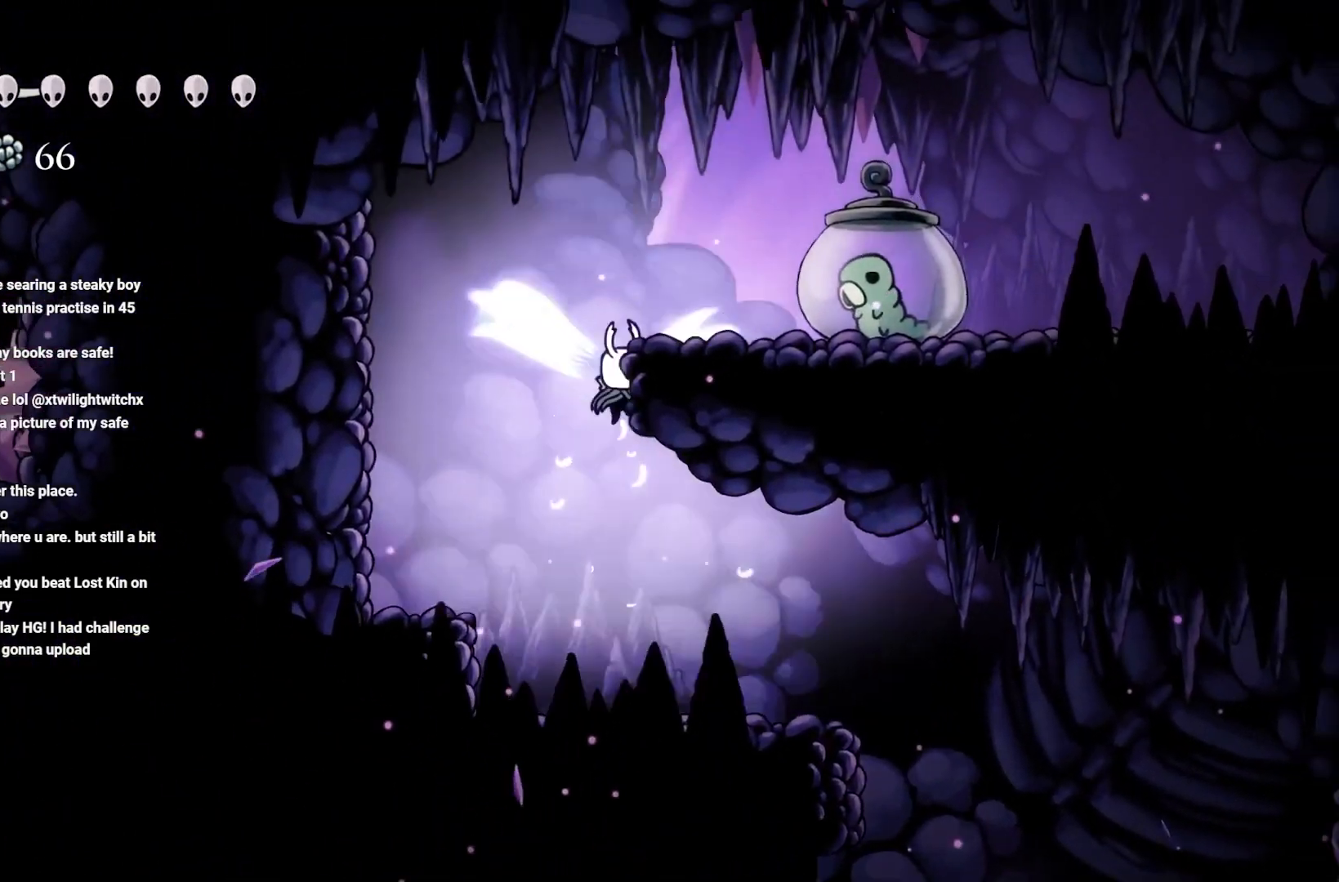
{"buttons": ["A", "X"], "left_stick": "right", "right_stick": "center", "events": [[233, "left_stick", "right"], [283, "X", "down"]]}
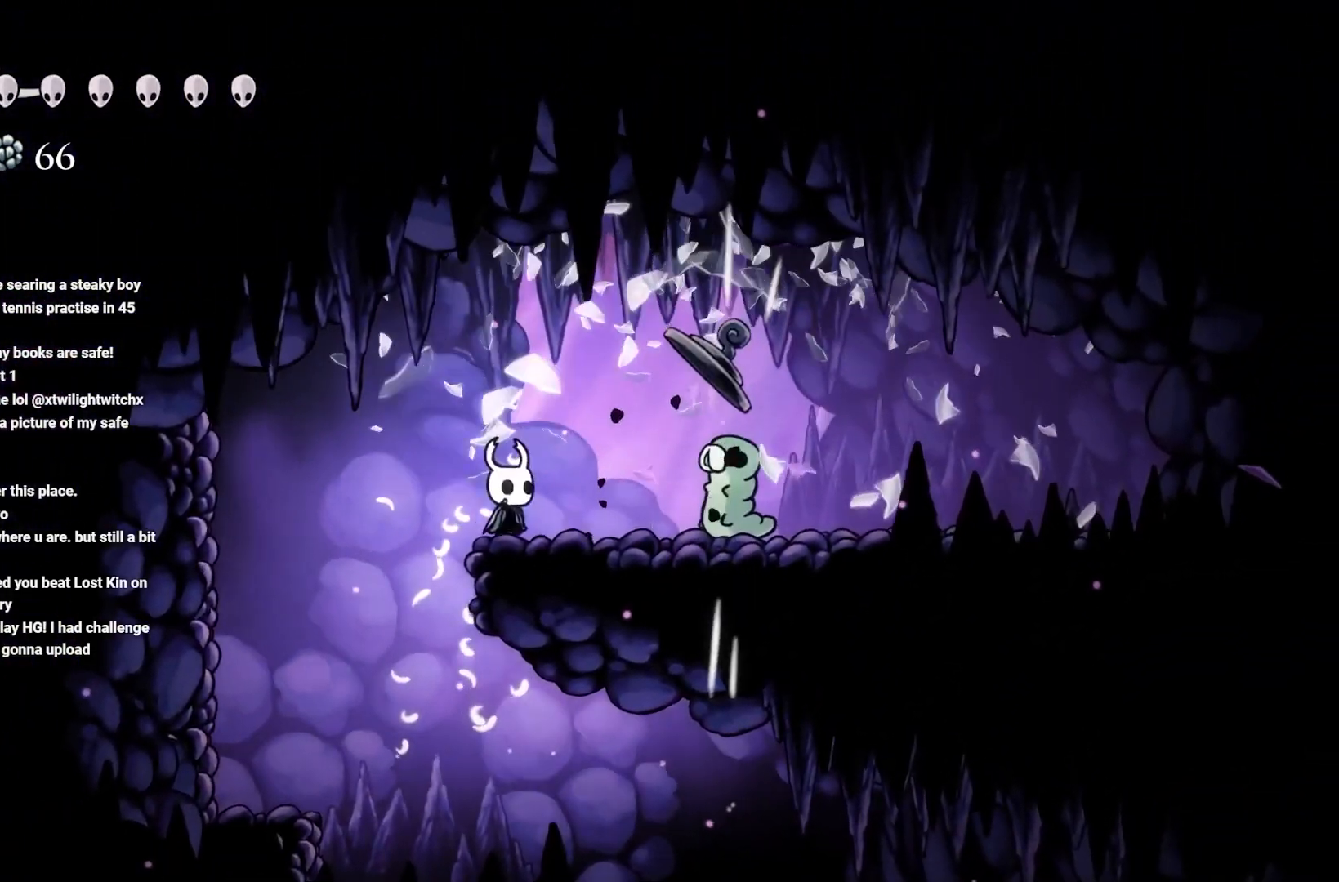
{"buttons": [], "left_stick": "right", "right_stick": "center", "events": [[33, "A", "up"], [33, "X", "up"], [83, "left_stick", "center"], [150, "left_stick", "right"]]}
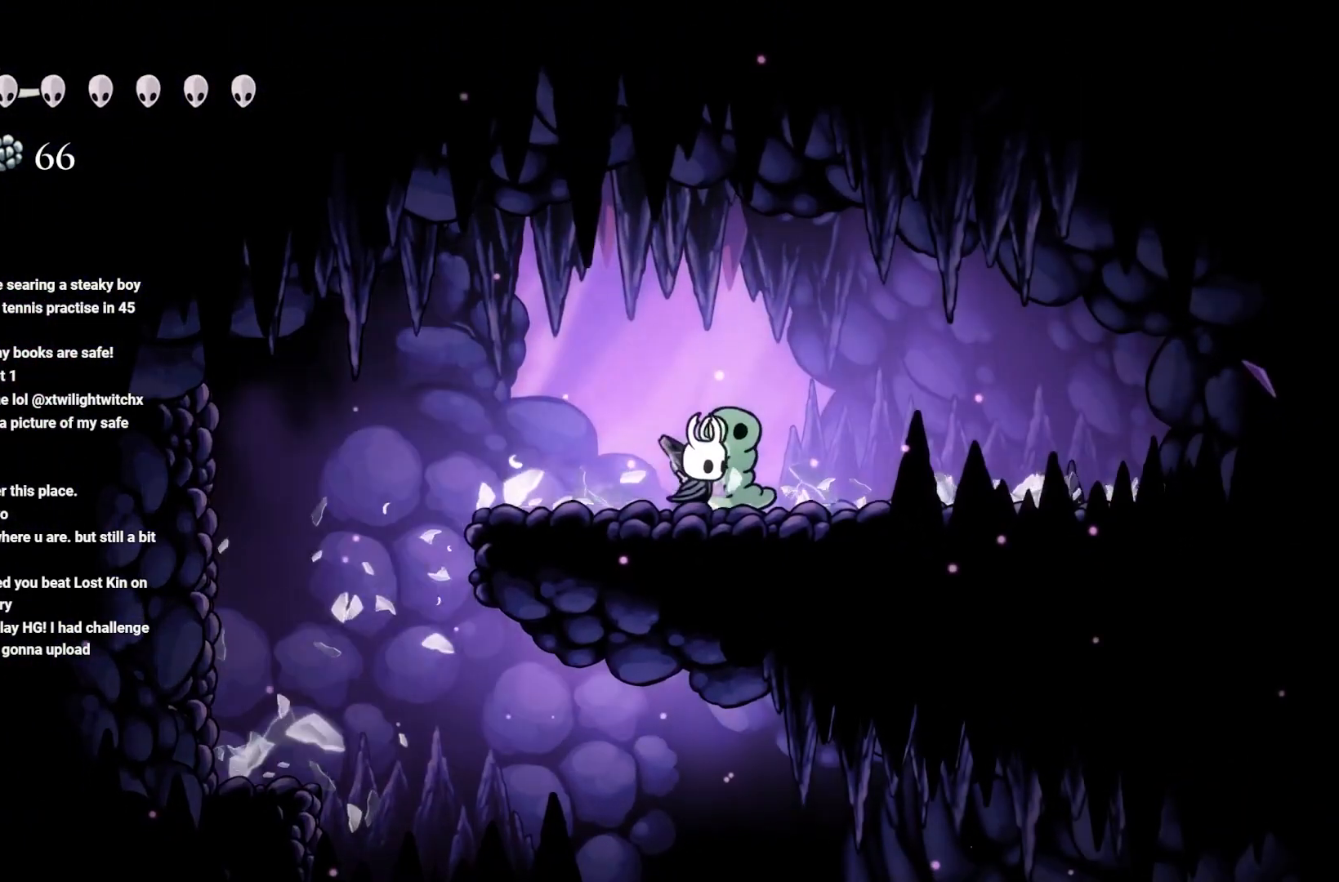
{"buttons": [], "left_stick": "left", "right_stick": "center", "events": [[133, "left_stick", "center"], [467, "left_stick", "left"]]}
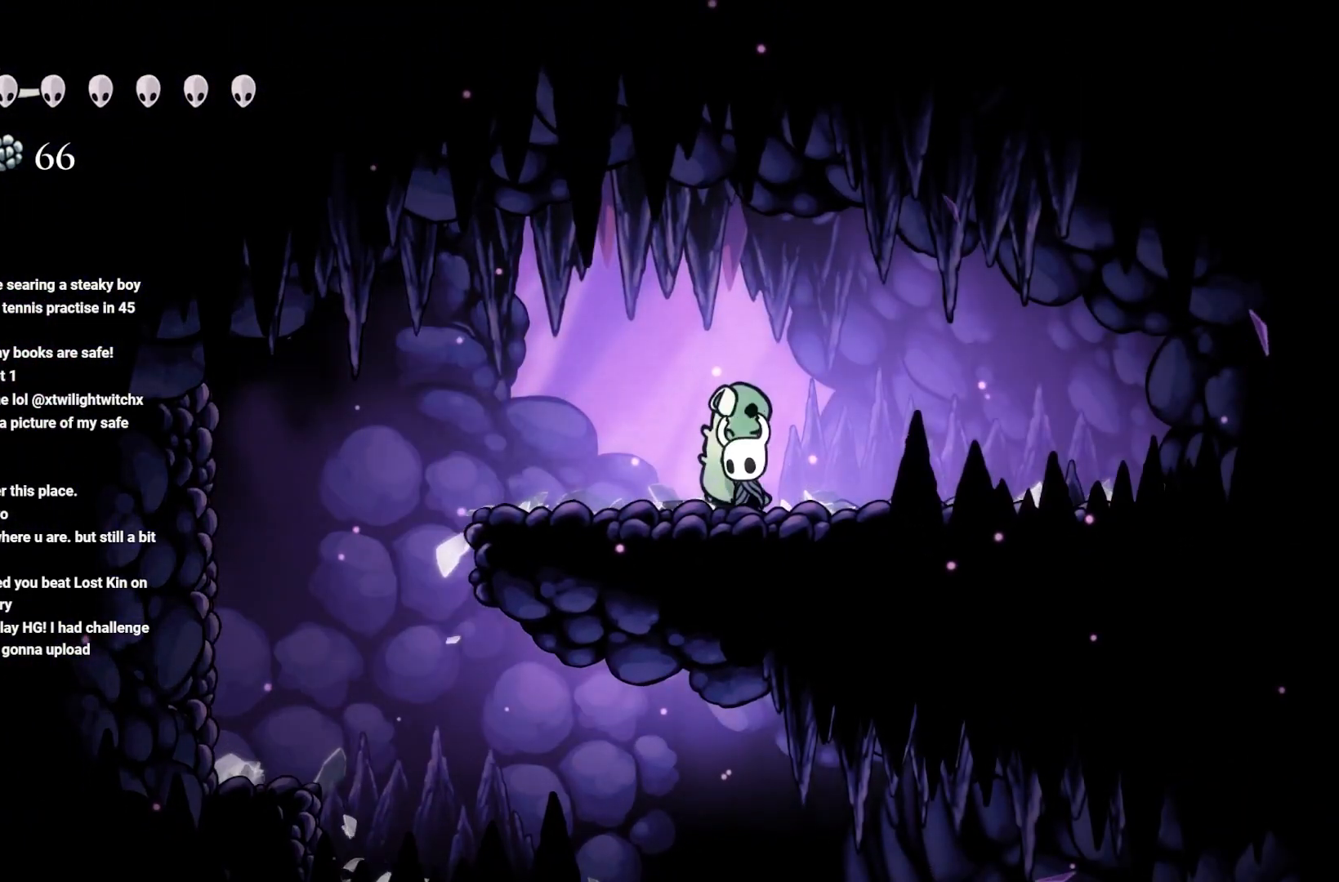
{"buttons": [], "left_stick": "center", "right_stick": "center", "events": [[233, "left_stick", "center"], [283, "left_stick", "right"], [450, "left_stick", "center"]]}
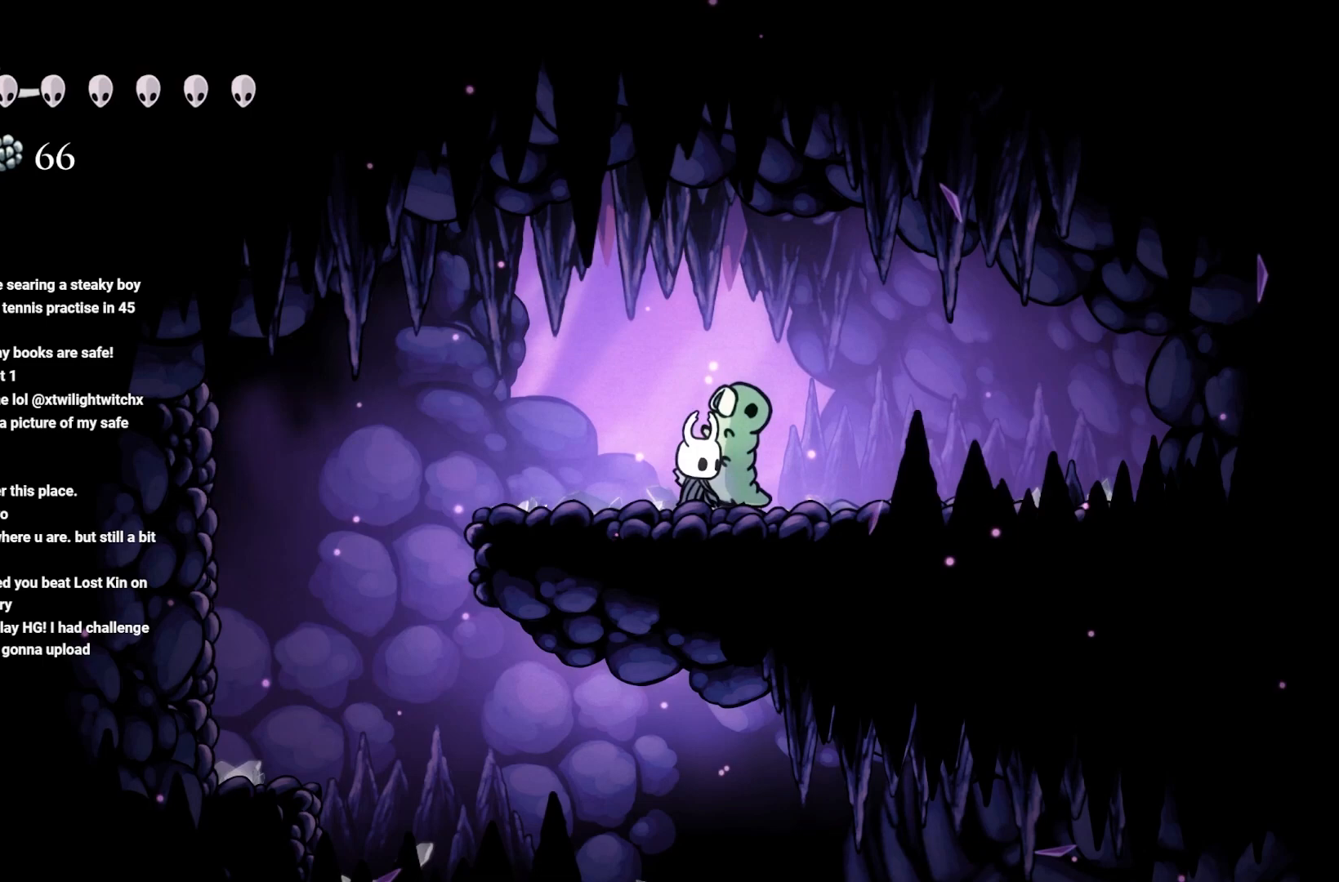
{"buttons": [], "left_stick": "center", "right_stick": "center", "events": []}
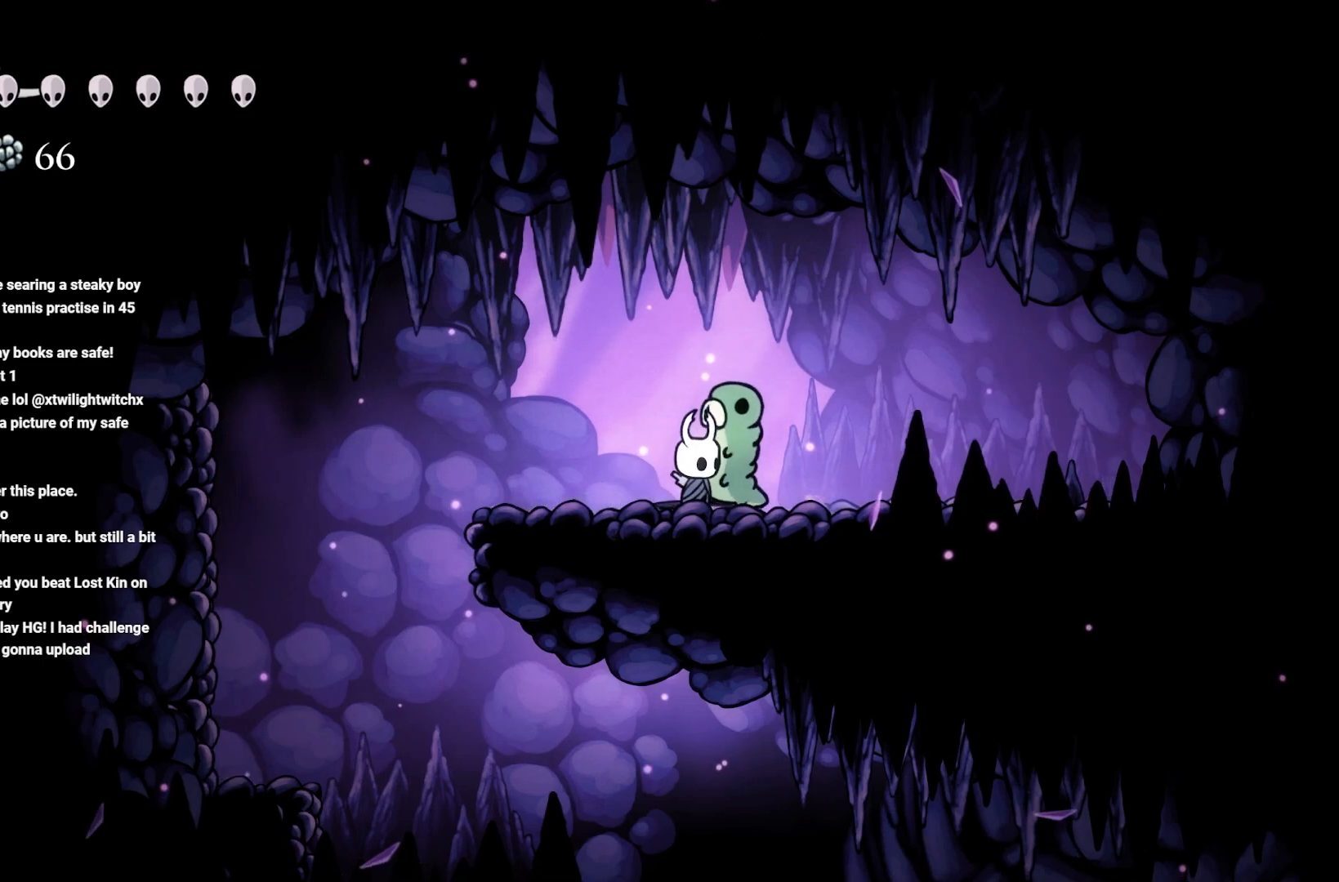
{"buttons": [], "left_stick": "right", "right_stick": "center", "events": [[217, "left_stick", "left"], [467, "left_stick", "right"]]}
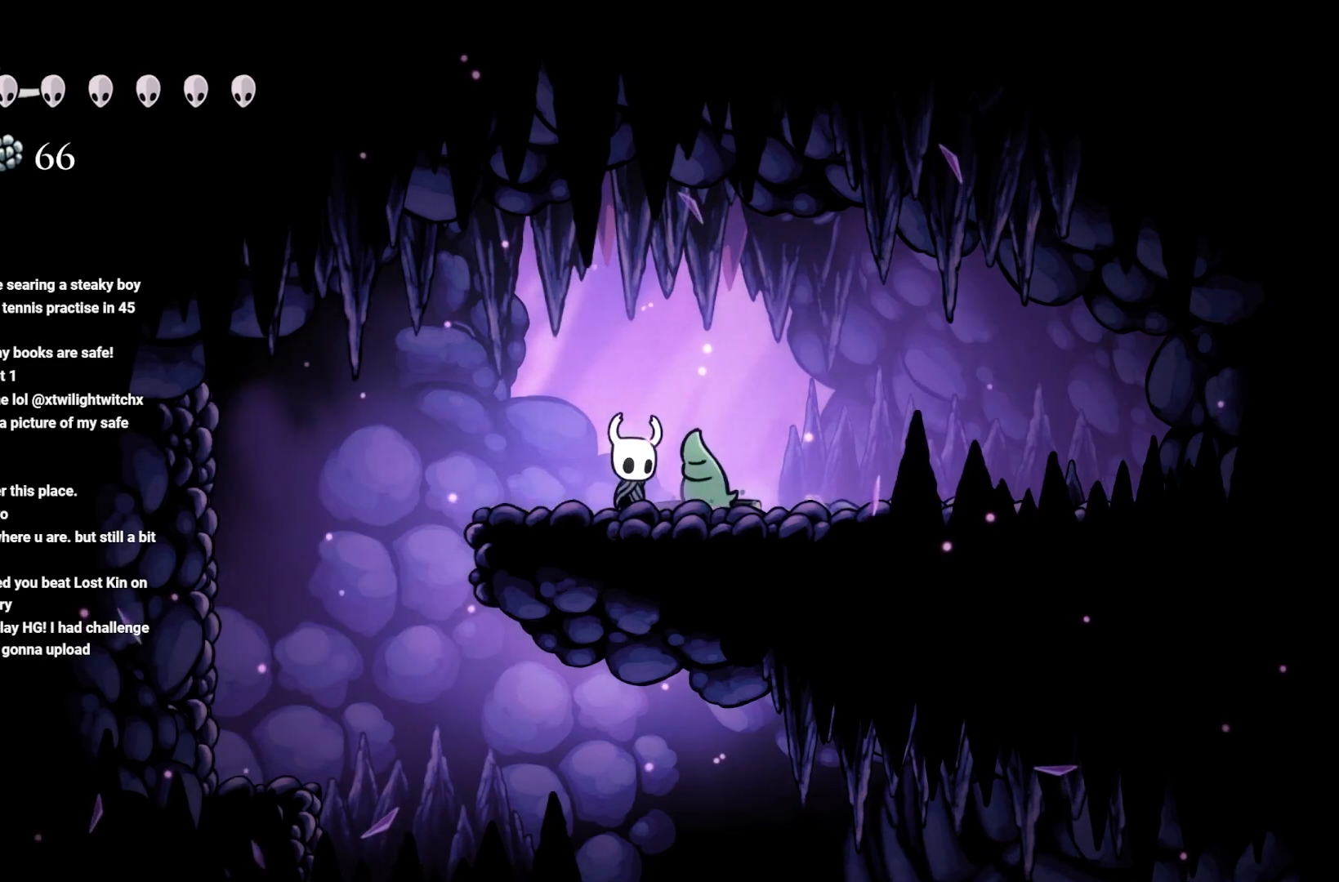
{"buttons": ["L1"], "left_stick": "center", "right_stick": "center", "events": [[100, "left_stick", "center"], [350, "L1", "down"]]}
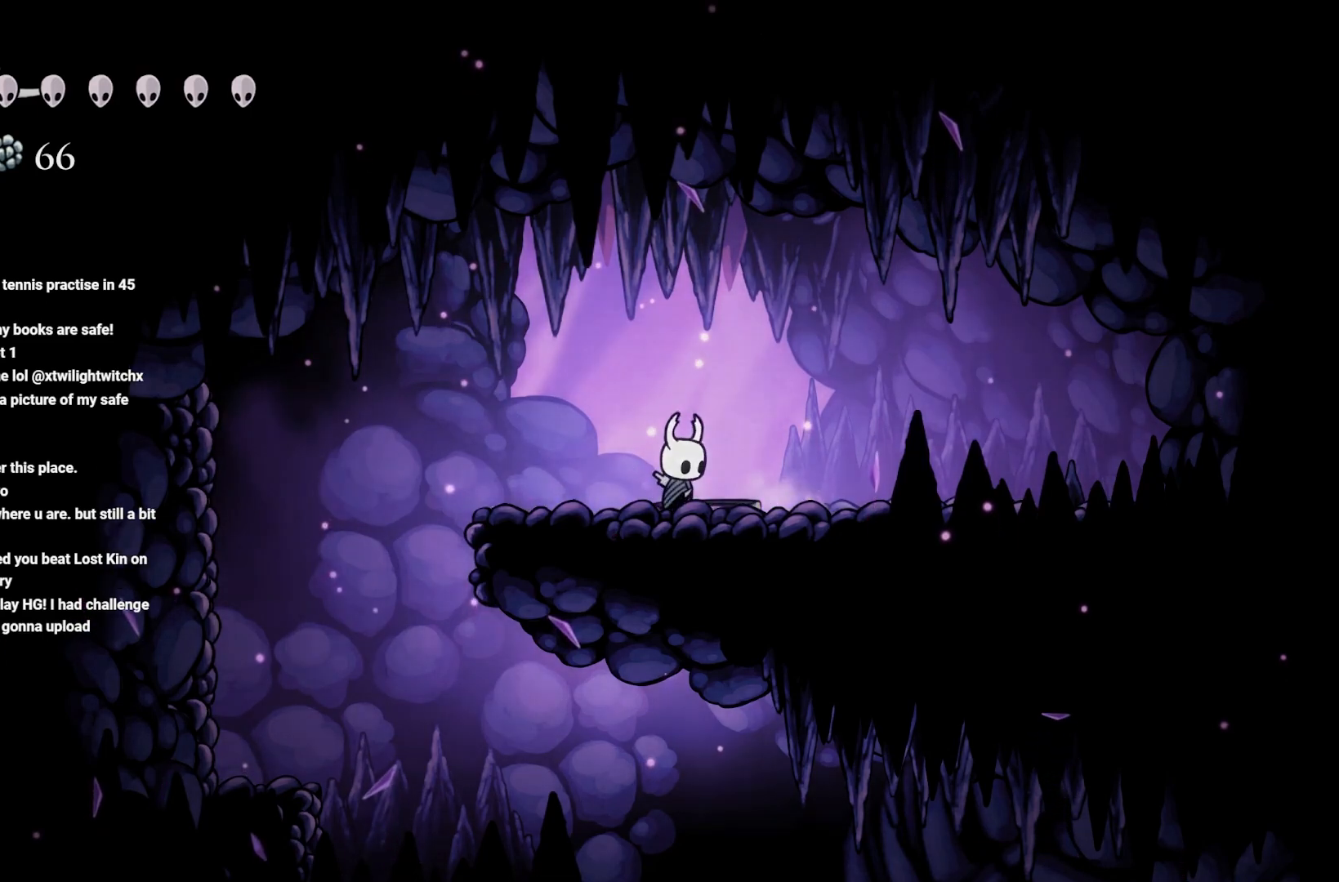
{"buttons": ["L1"], "left_stick": "center", "right_stick": "center", "events": []}
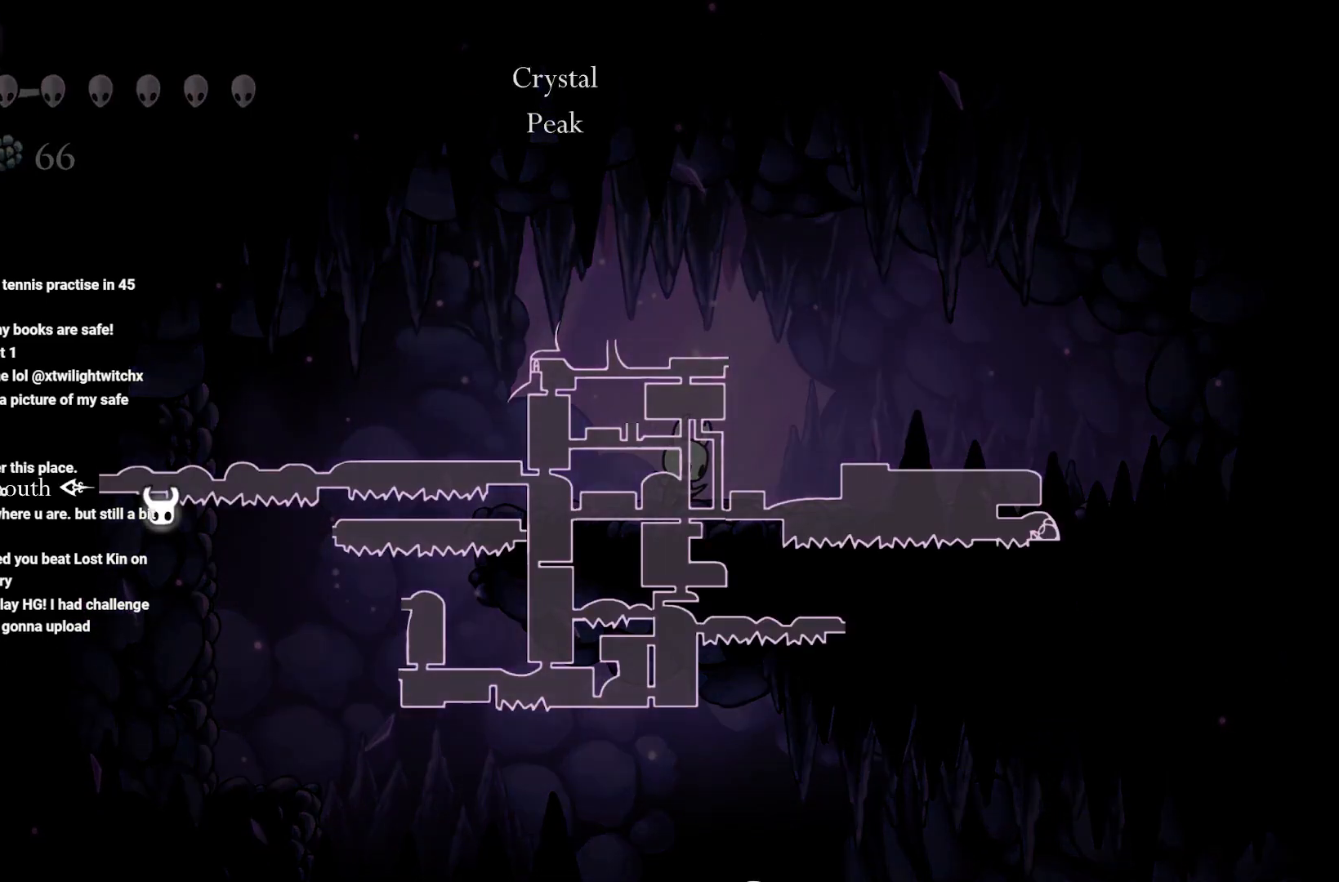
{"buttons": ["L1"], "left_stick": "center", "right_stick": "center", "events": []}
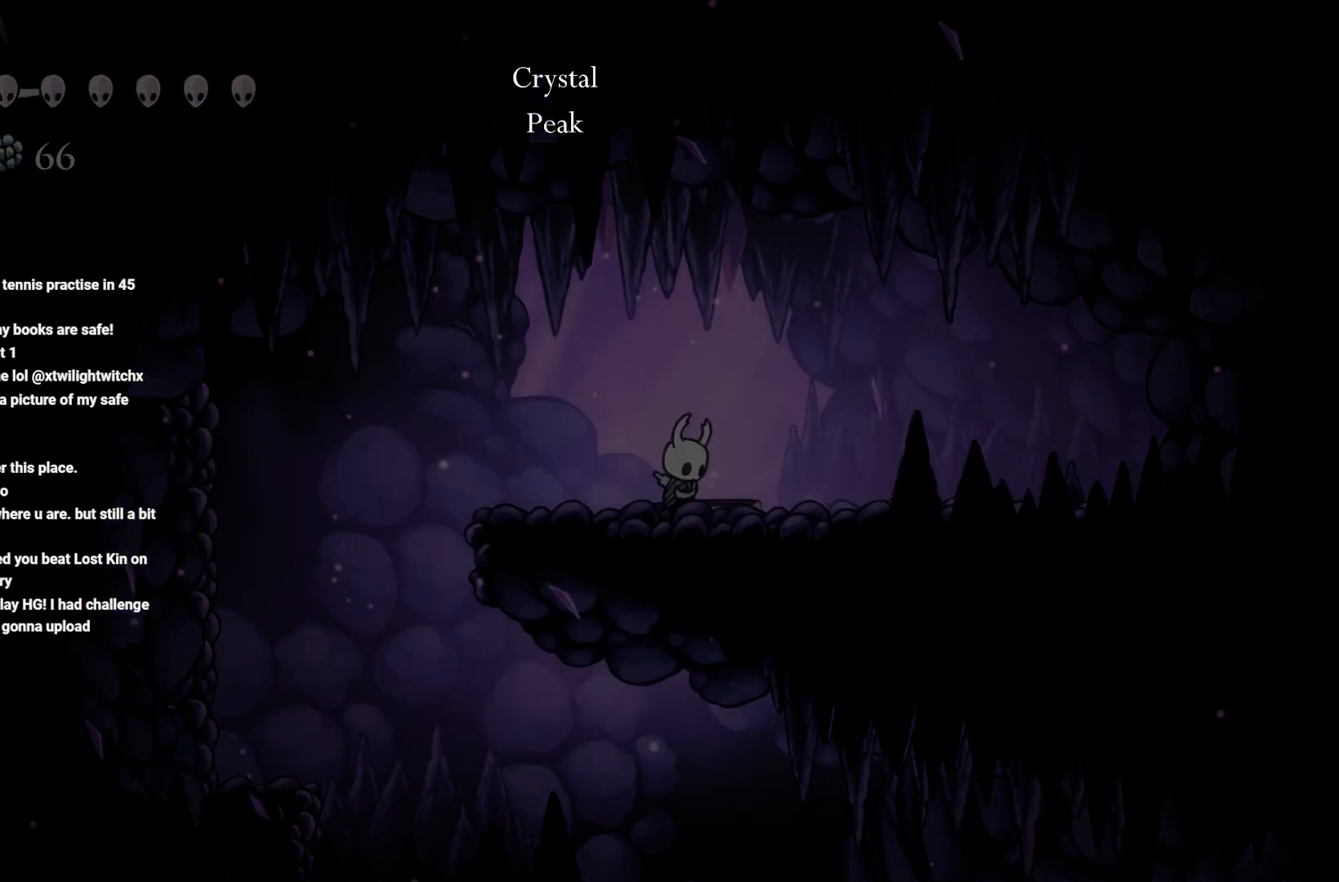
{"buttons": [], "left_stick": "right", "right_stick": "center", "events": [[17, "L1", "up"], [200, "left_stick", "right"]]}
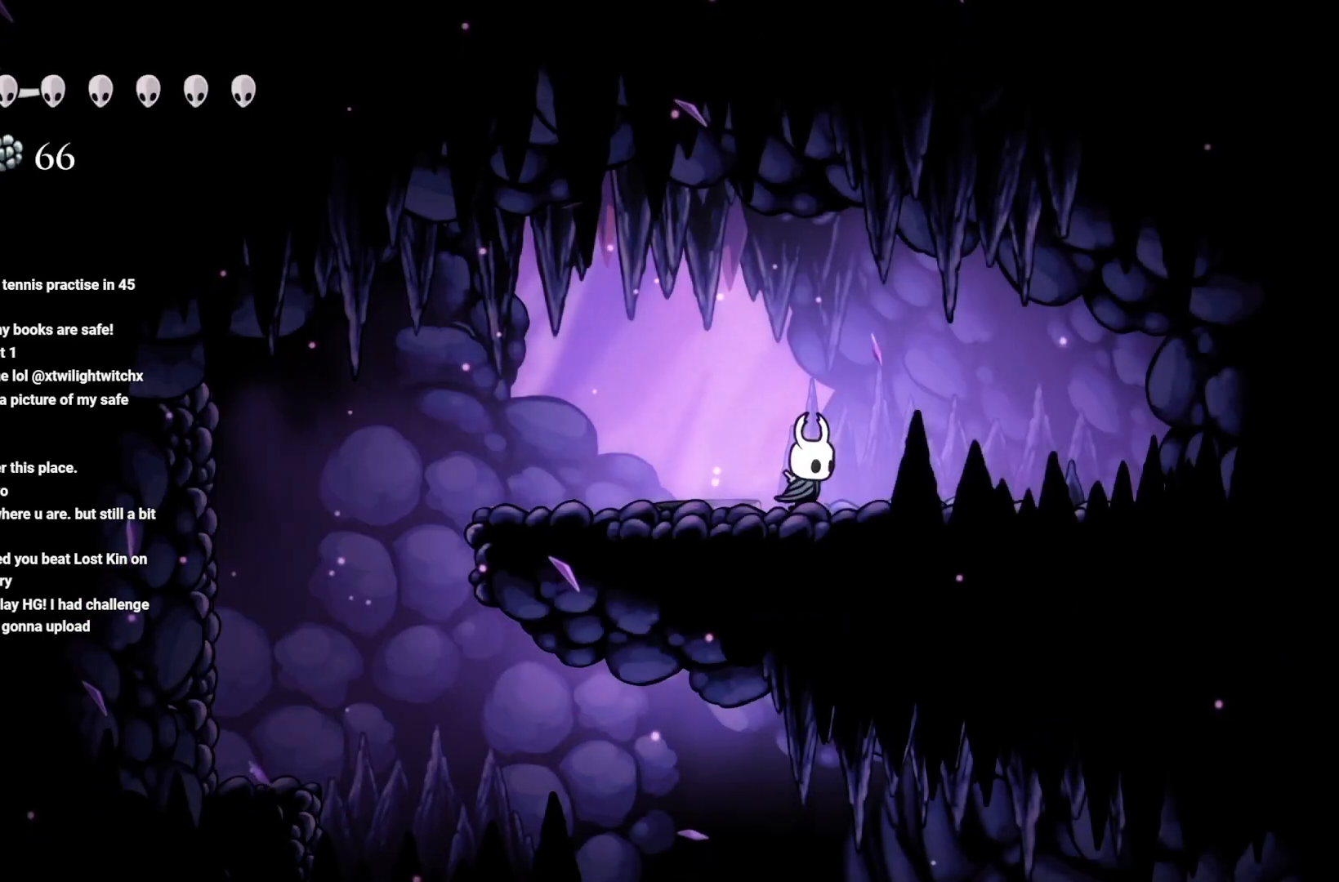
{"buttons": ["R2"], "left_stick": "left", "right_stick": "center", "events": [[317, "left_stick", "left"], [500, "R2", "down"]]}
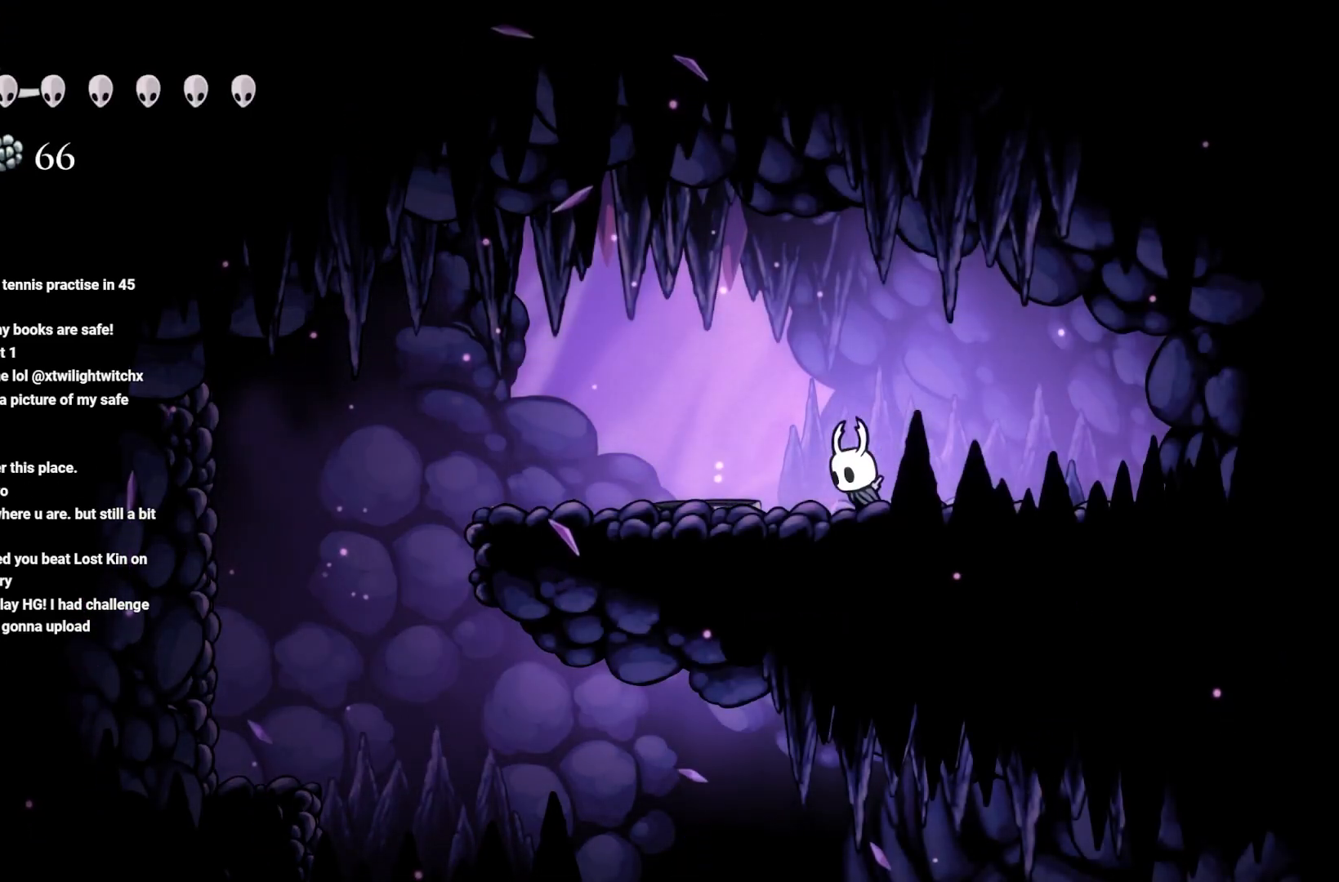
{"buttons": [], "left_stick": "right", "right_stick": "center", "events": [[217, "R2", "up"], [333, "left_stick", "up"], [383, "left_stick", "right"]]}
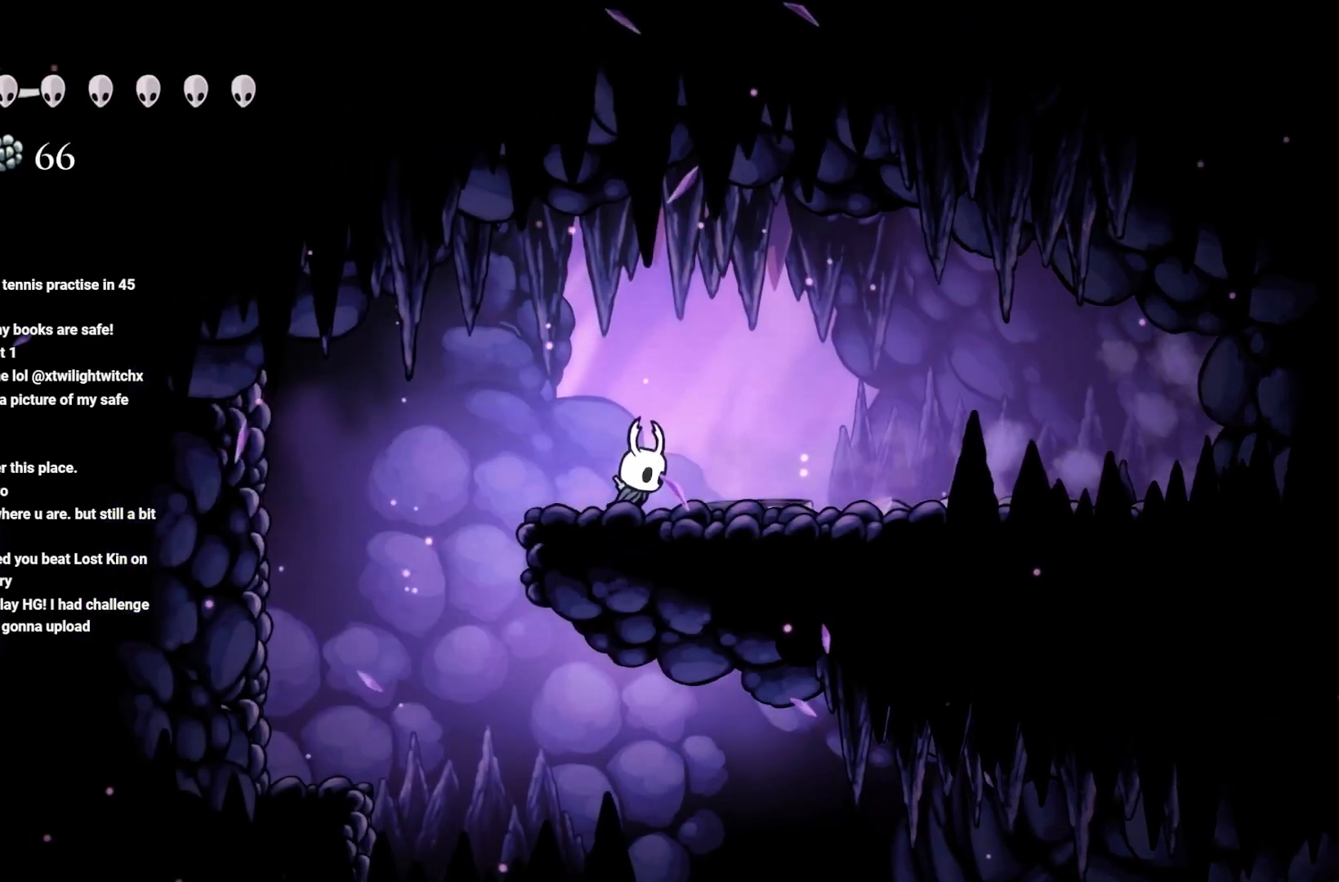
{"buttons": [], "left_stick": "right", "right_stick": "center", "events": [[33, "R2", "down"], [167, "R2", "up"], [283, "R2", "down"], [433, "R2", "up"]]}
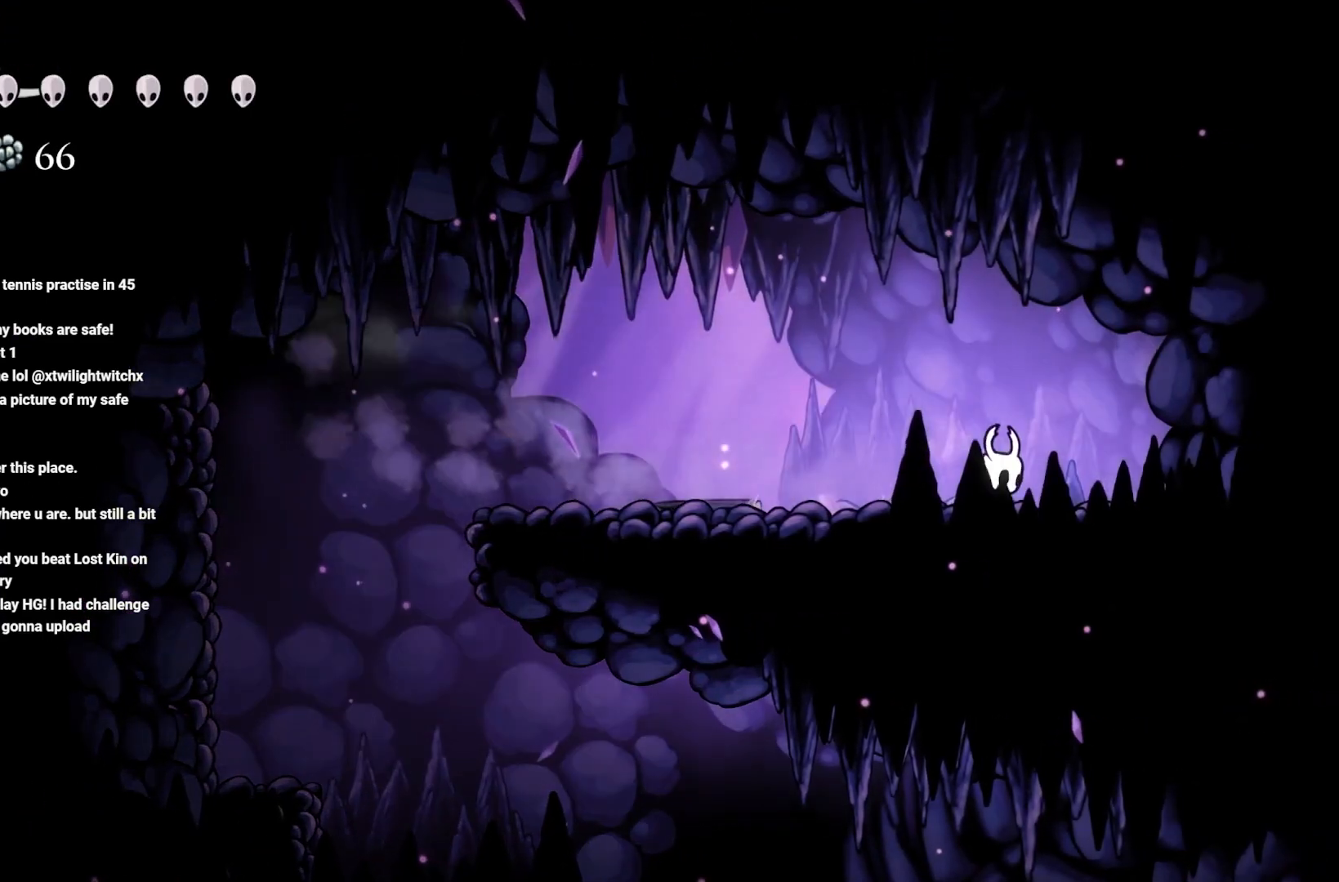
{"buttons": [], "left_stick": "right", "right_stick": "center", "events": [[300, "X", "down"], [467, "X", "up"]]}
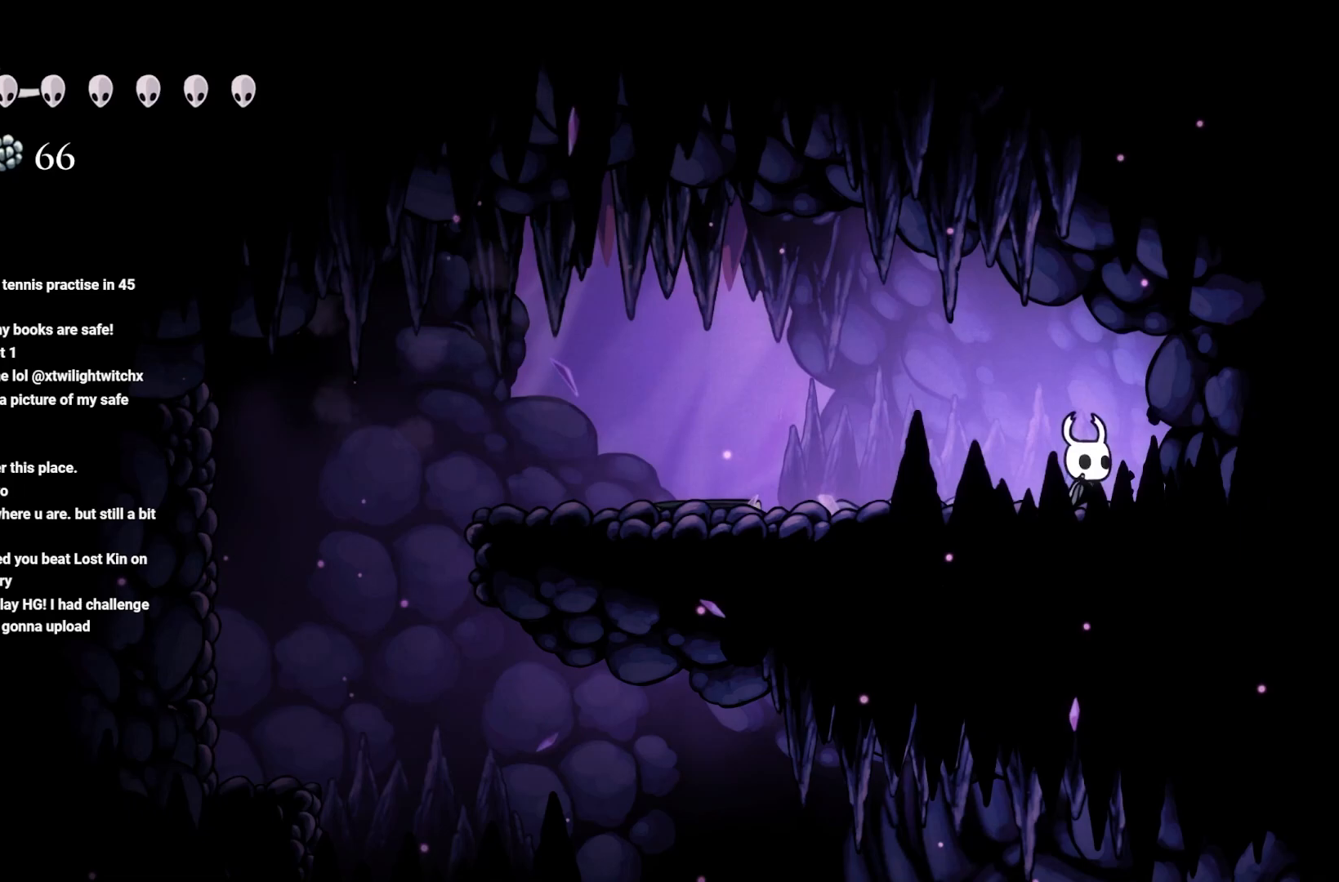
{"buttons": ["R2"], "left_stick": "left", "right_stick": "center", "events": [[50, "X", "down"], [167, "X", "up"], [167, "left_stick", "up-left"], [300, "left_stick", "left"], [317, "R2", "down"]]}
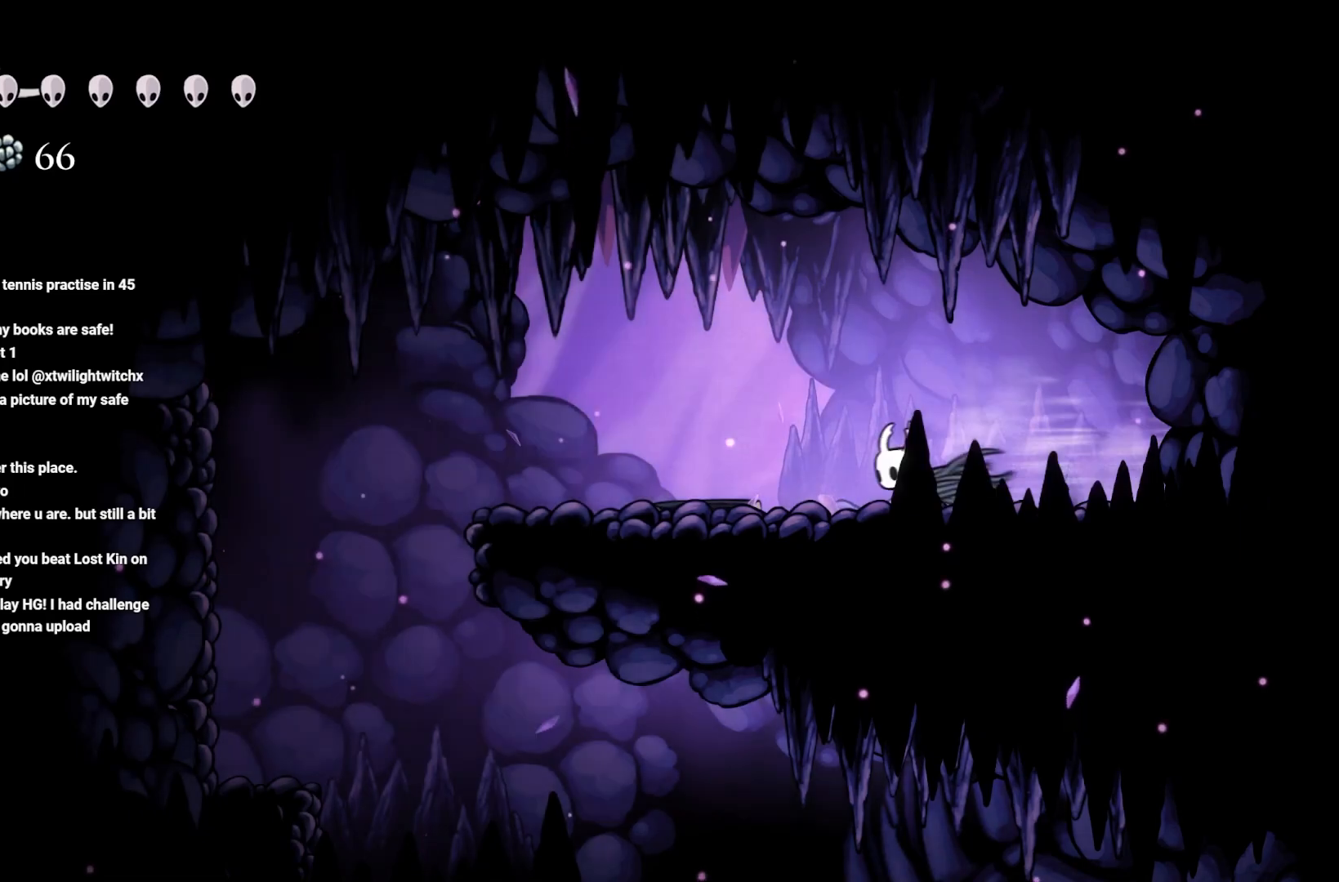
{"buttons": [], "left_stick": "left", "right_stick": "center", "events": [[33, "R2", "up"], [100, "R2", "down"], [233, "R2", "up"], [350, "R2", "down"], [500, "R2", "up"]]}
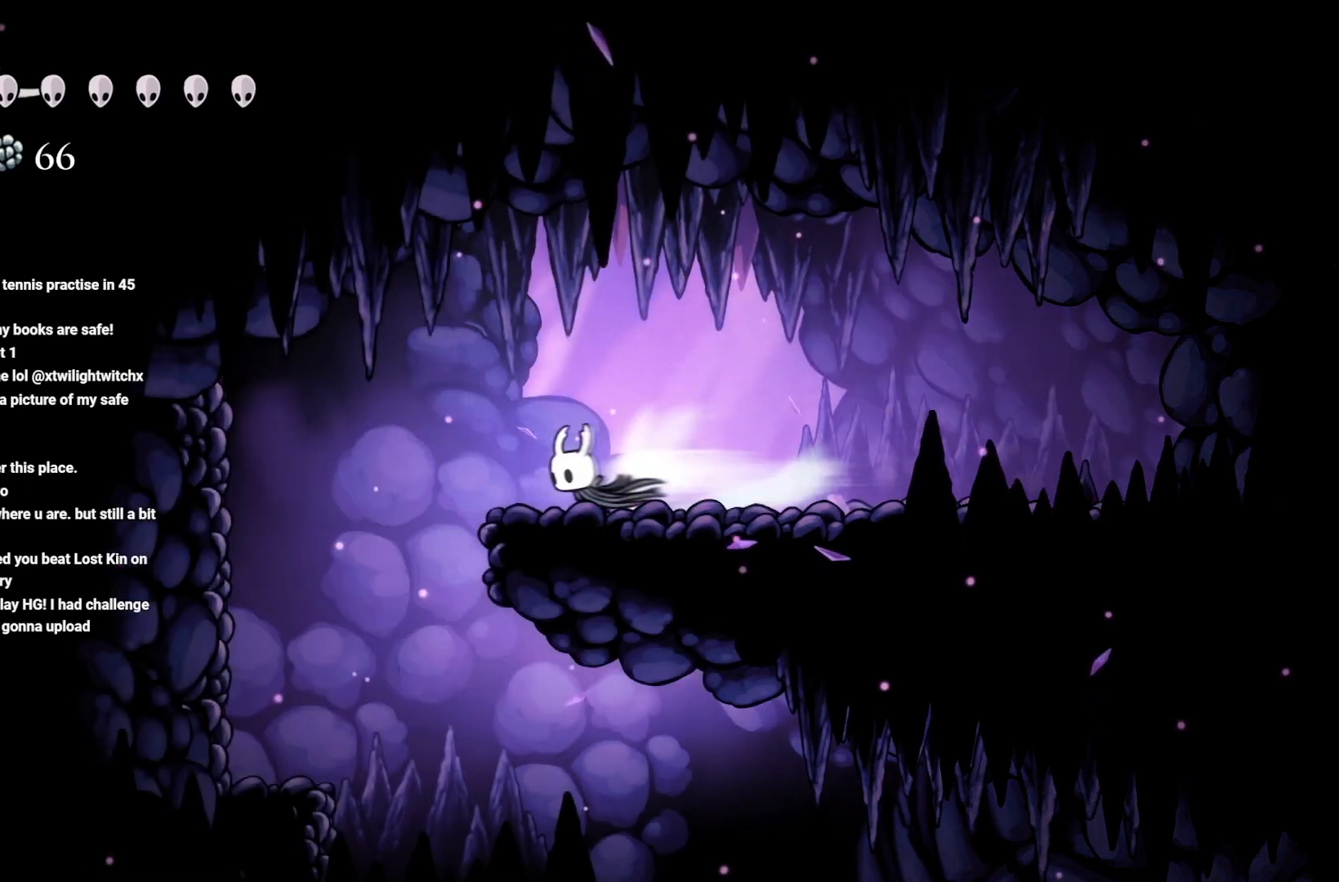
{"buttons": [], "left_stick": "right", "right_stick": "center", "events": [[300, "left_stick", "right"]]}
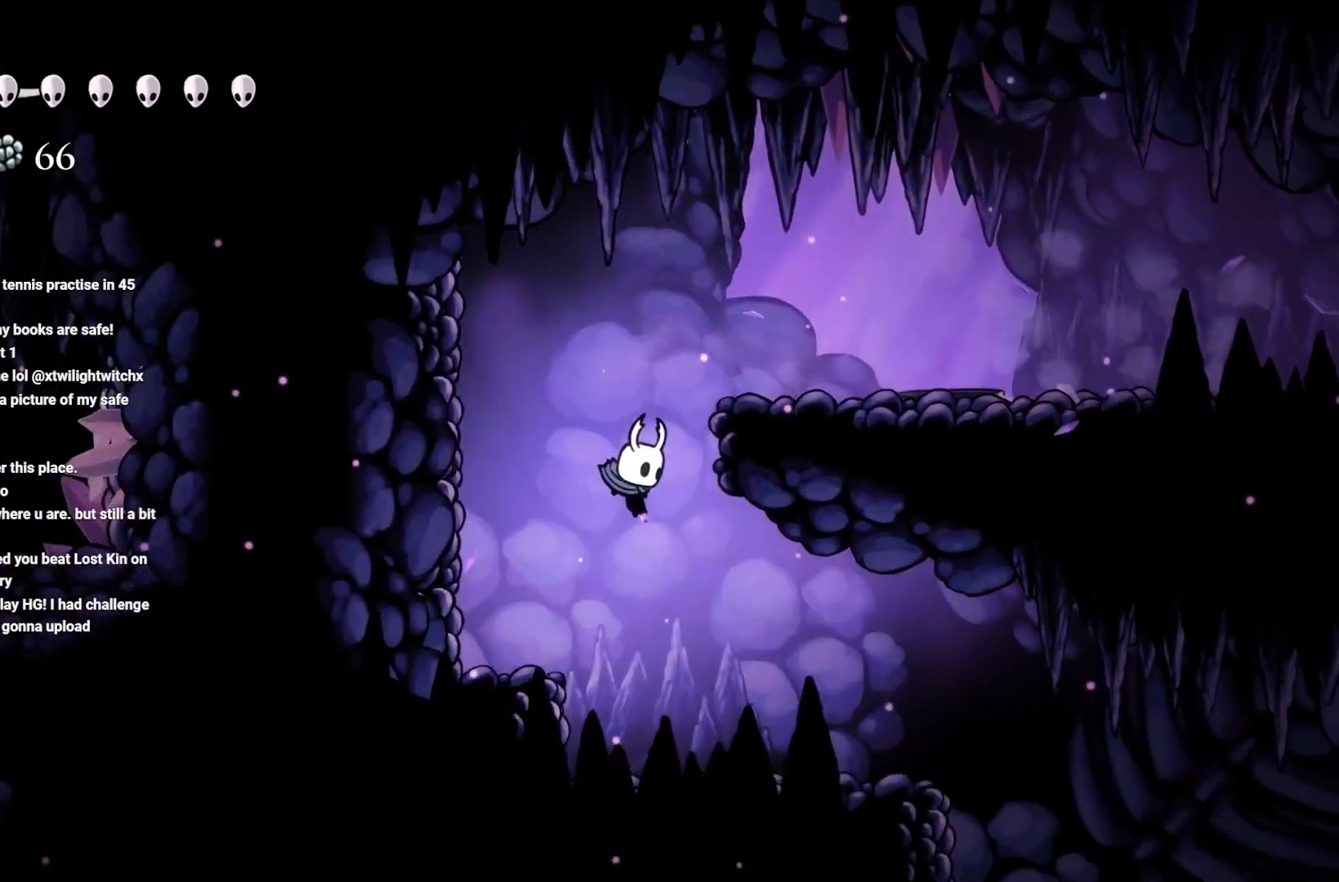
{"buttons": [], "left_stick": "right", "right_stick": "center", "events": []}
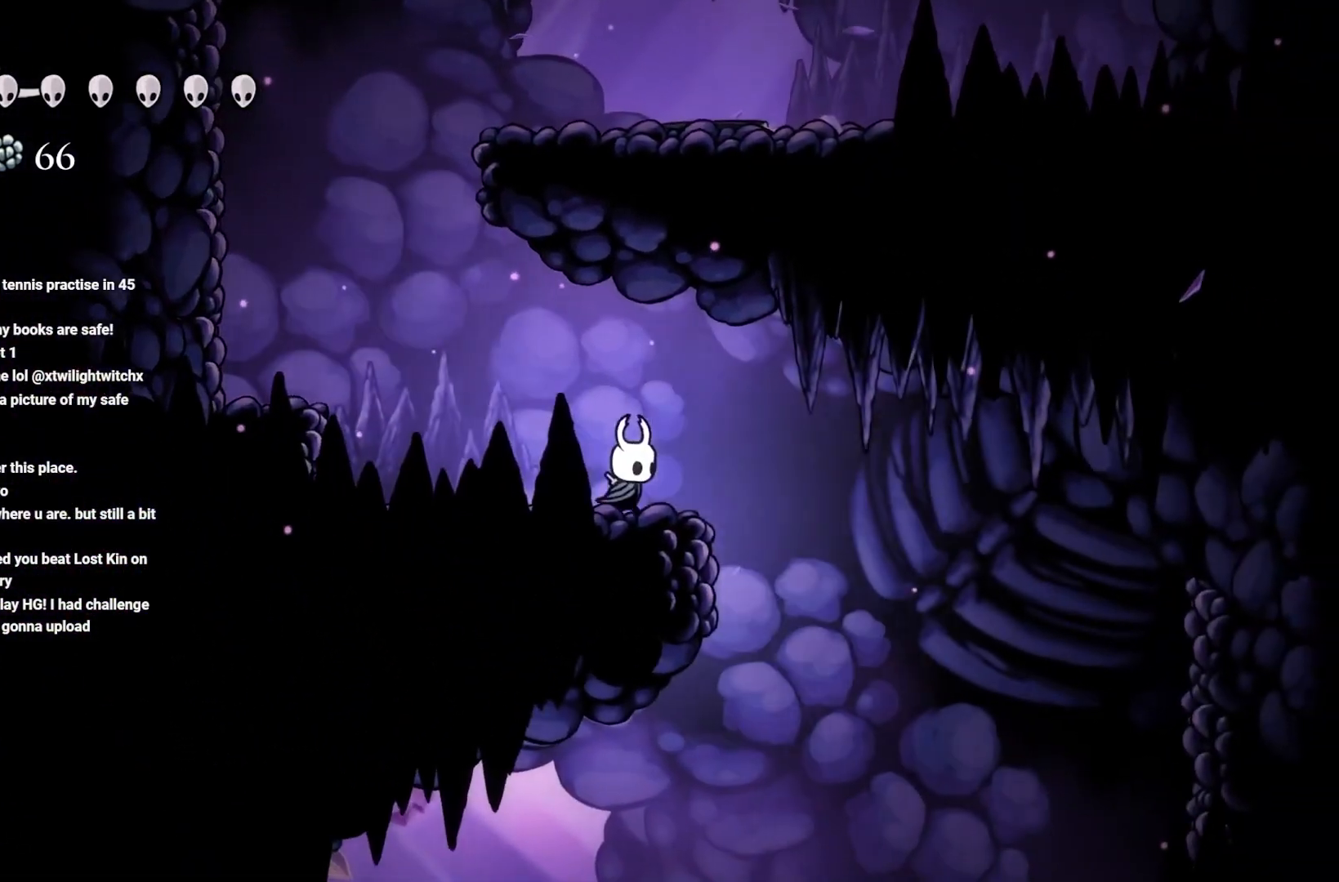
{"buttons": [], "left_stick": "center", "right_stick": "center", "events": [[483, "left_stick", "center"]]}
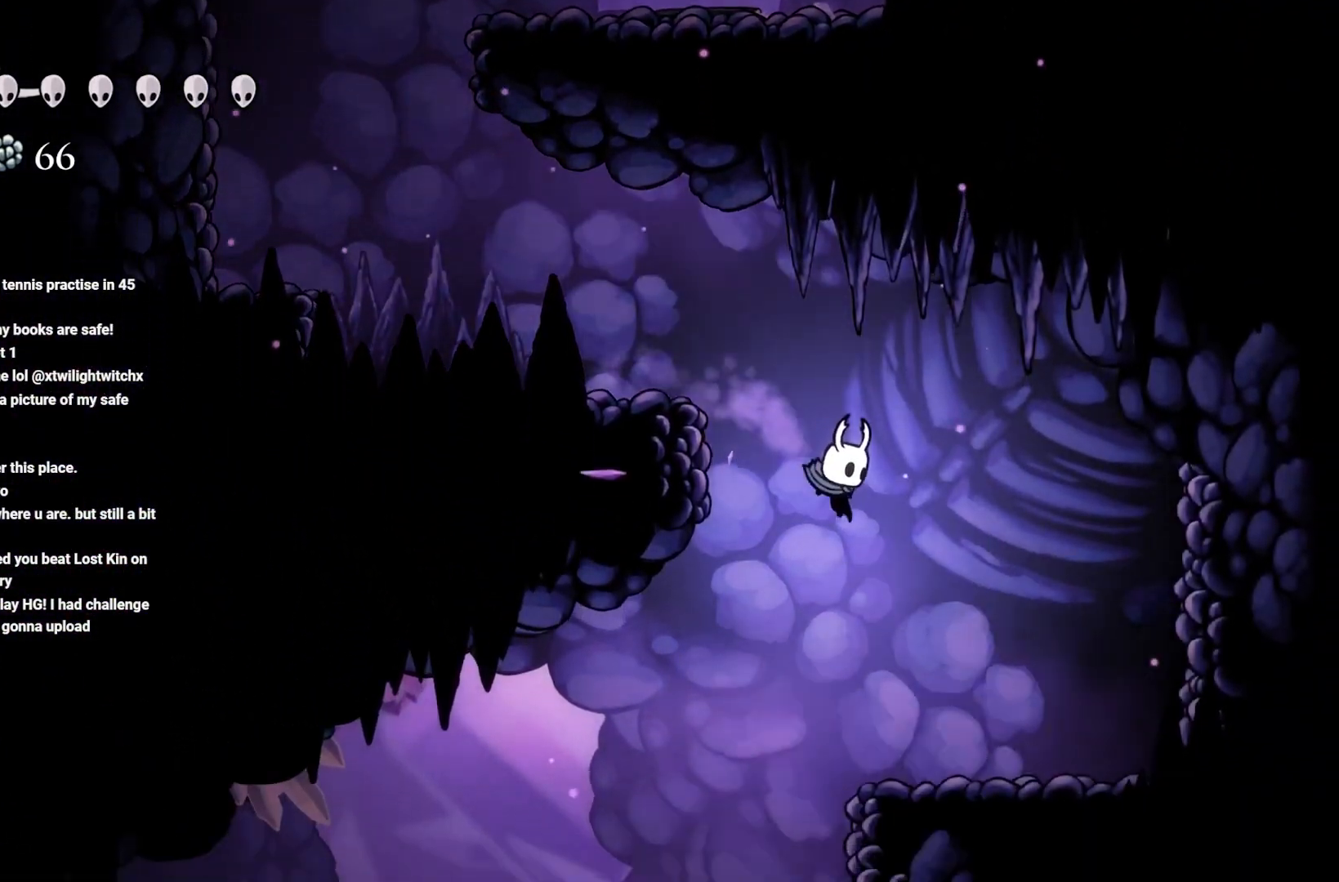
{"buttons": ["R2"], "left_stick": "left", "right_stick": "center", "events": [[167, "left_stick", "left"], [400, "R2", "down"]]}
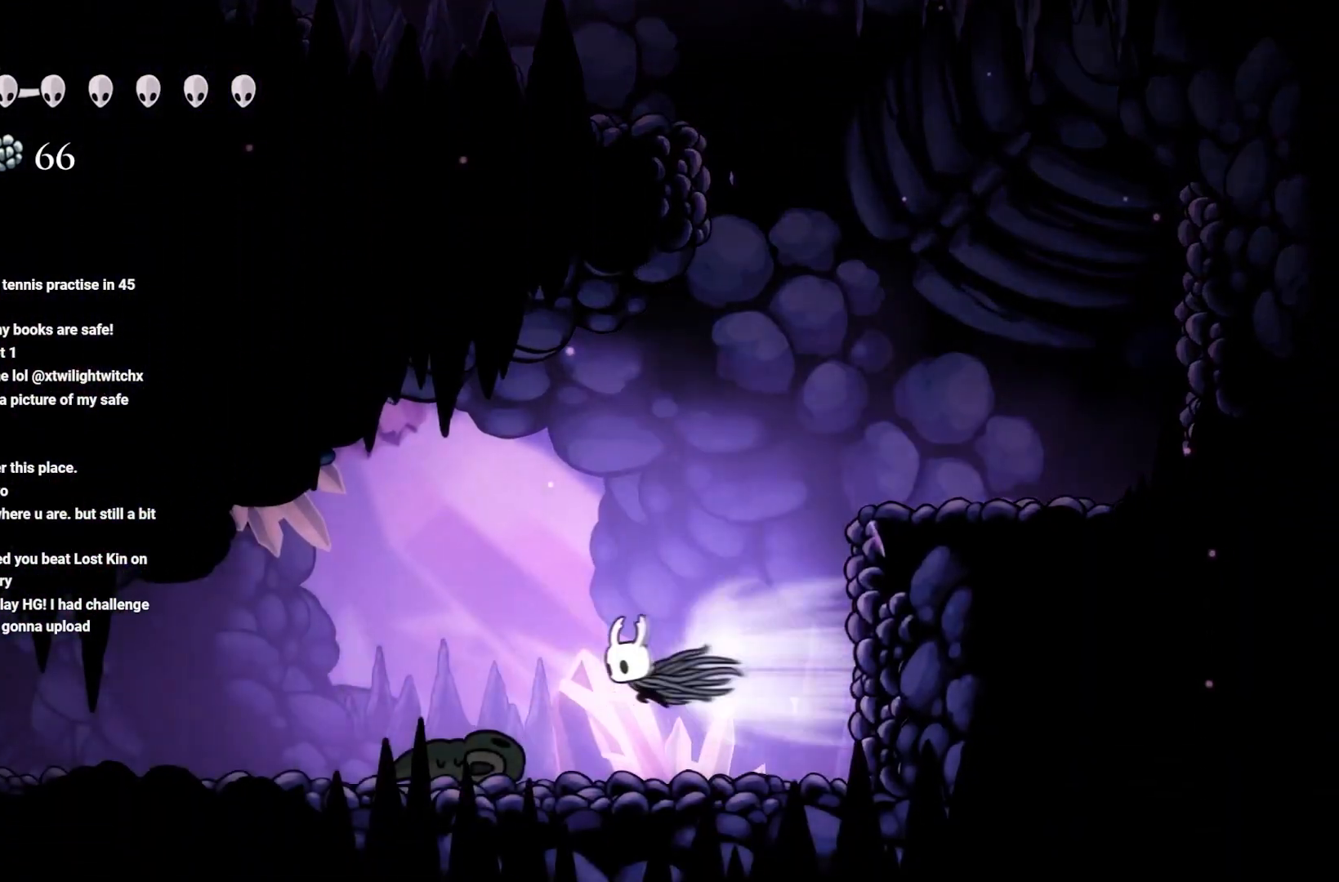
{"buttons": ["R2"], "left_stick": "left", "right_stick": "center", "events": [[100, "R2", "up"], [500, "R2", "down"]]}
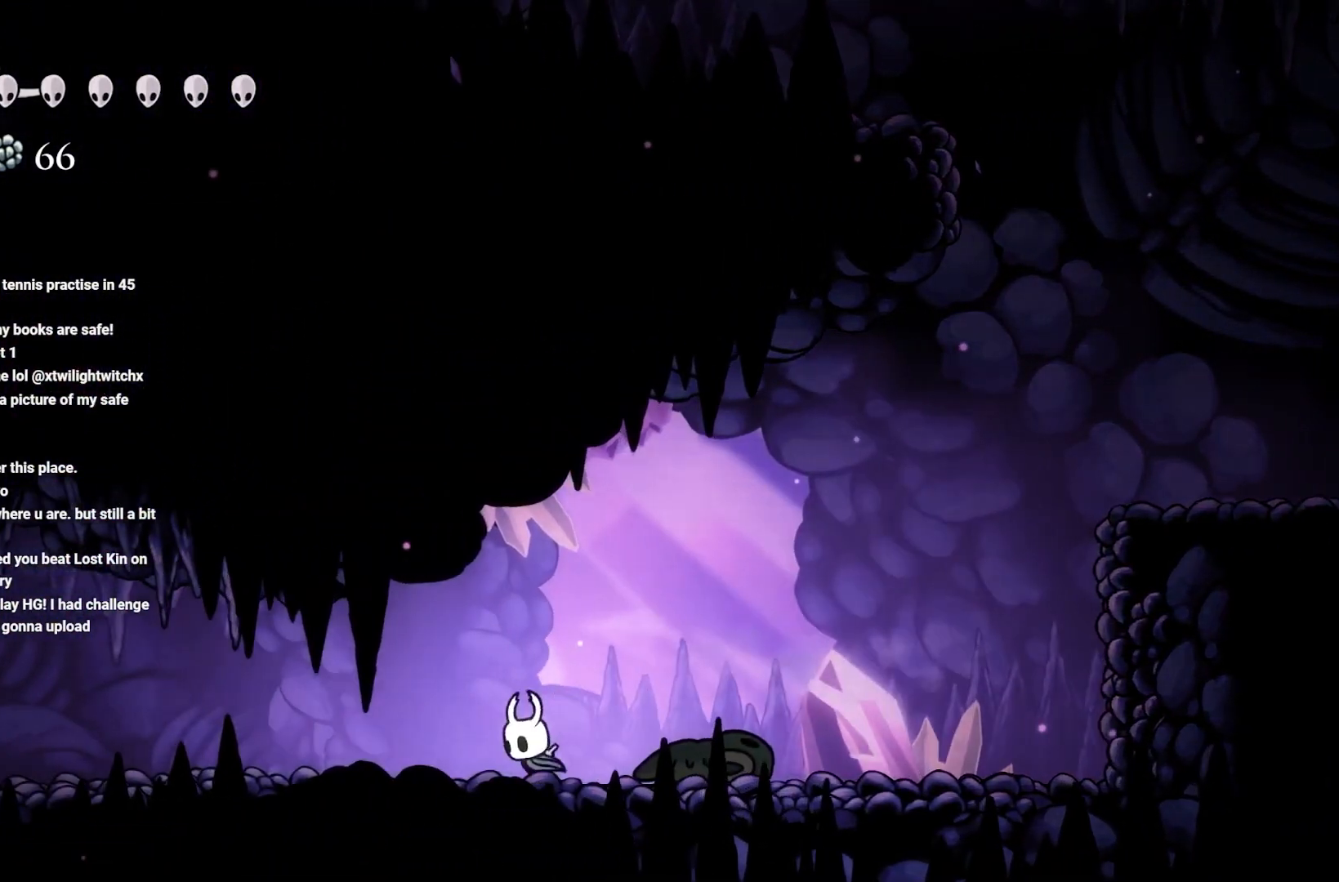
{"buttons": [], "left_stick": "left", "right_stick": "center", "events": [[183, "R2", "up"], [300, "R2", "down"], [417, "R2", "up"]]}